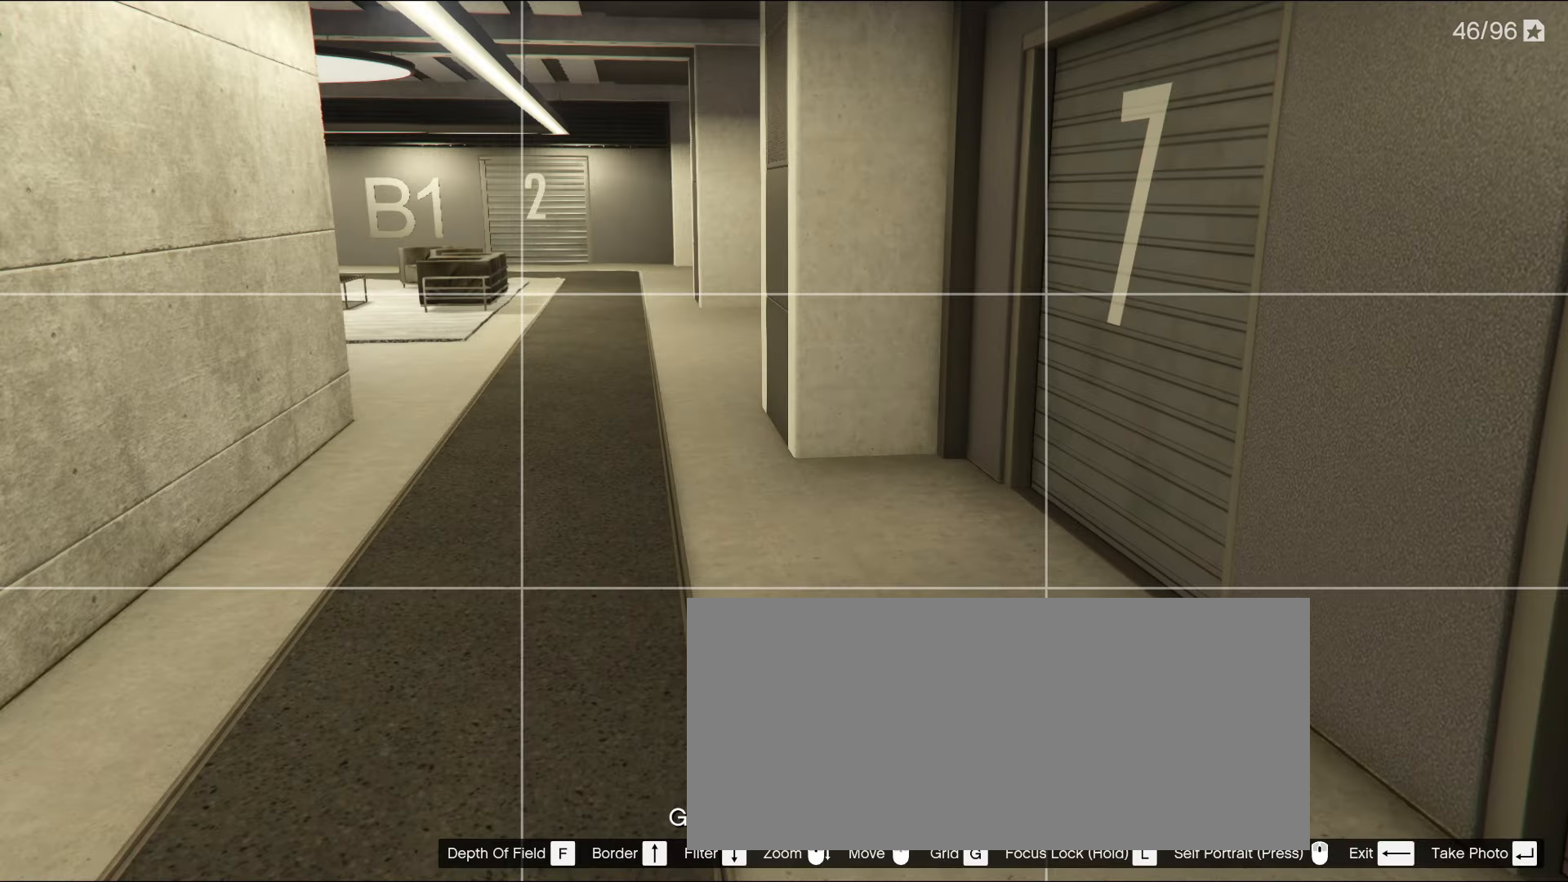
Gameplay with keyboard and mouse; each line is a JSON object with the keys and mouse buttons held at the frame after it. "events" lists presses ("down") and releases ("up") of "1", "2", "3", "4", "5", "a", "alt", "b", "c", "ctrl", "d", "down", "e", "f", "g", "left", "q", "r", "right", "s", "shift", "space", "t", "tab", "tilde", "up", "v", "w", "x", "z", "mouse_left", "mouse_wheel", "mouse_right", "mouse_mb4" and "mouse_mb5" between this image and that frame as [ms after this image, input, new state], when the widget could be followed in between. "mouse_left", "mouse_wheel", "mouse_right", "mouse_mb4", "mouse_mb5" = the "left", "wheel", "right", "mb4", "mb5" buttons of the "mouse" list. No other keys are recorded. "wheel" means that the mouse wheel is clicked or scrolled. Mouse movement is not recorded.
{"keys": ["a", "shift", "w"], "mouse": [], "events": [[33, "mouse_right", "down"], [83, "mouse_right", "up"], [167, "a", "down"], [300, "a", "up"], [367, "a", "down"]]}
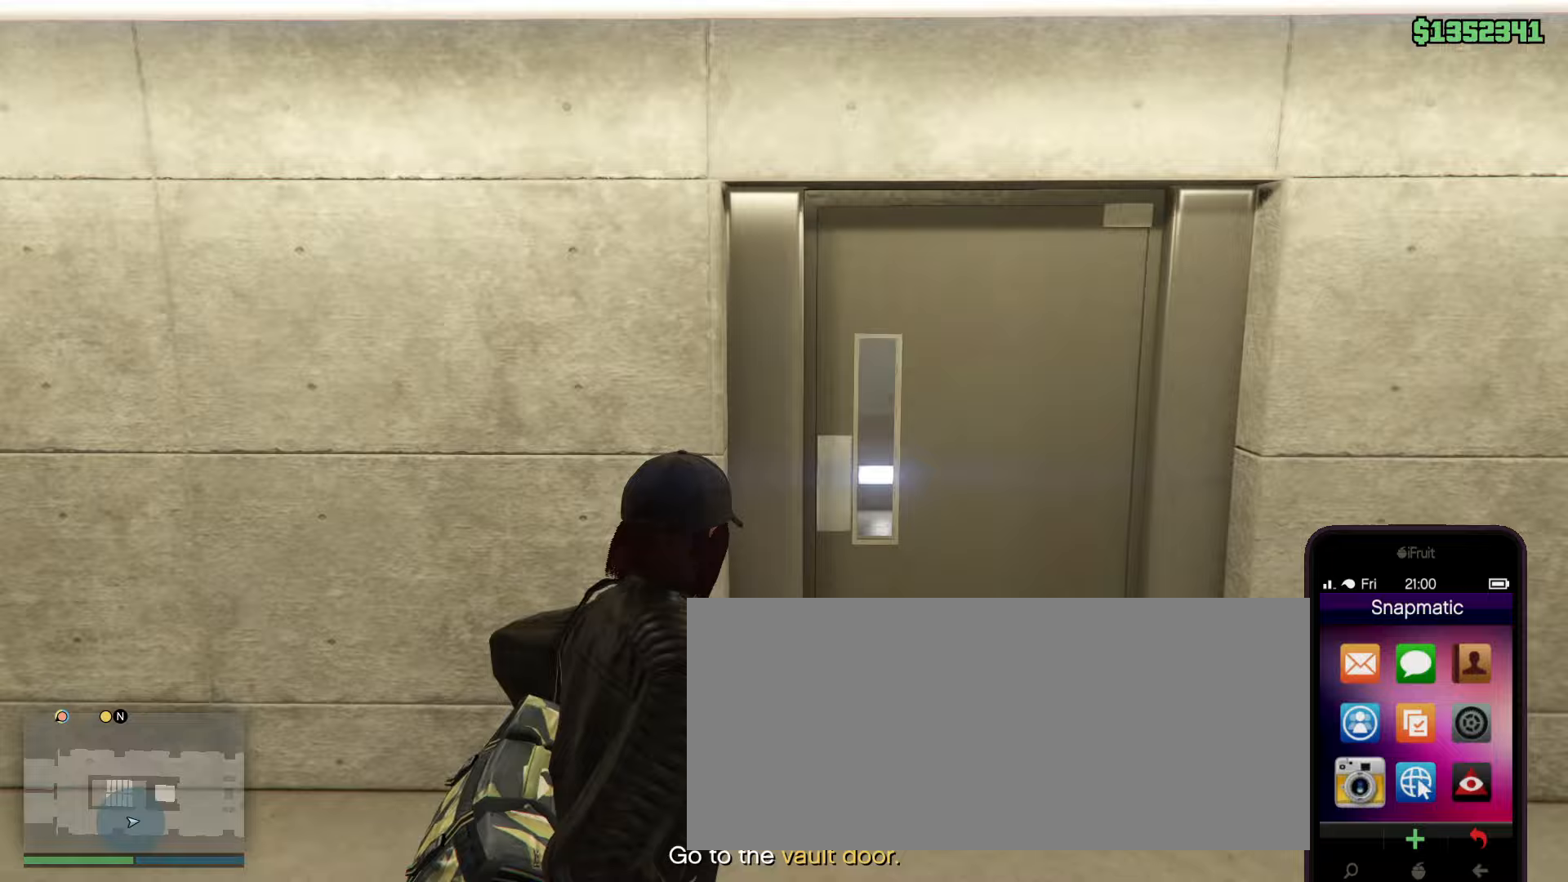
{"keys": ["shift", "w"], "mouse": ["left"], "events": [[50, "a", "up"], [467, "mouse_left", "down"]]}
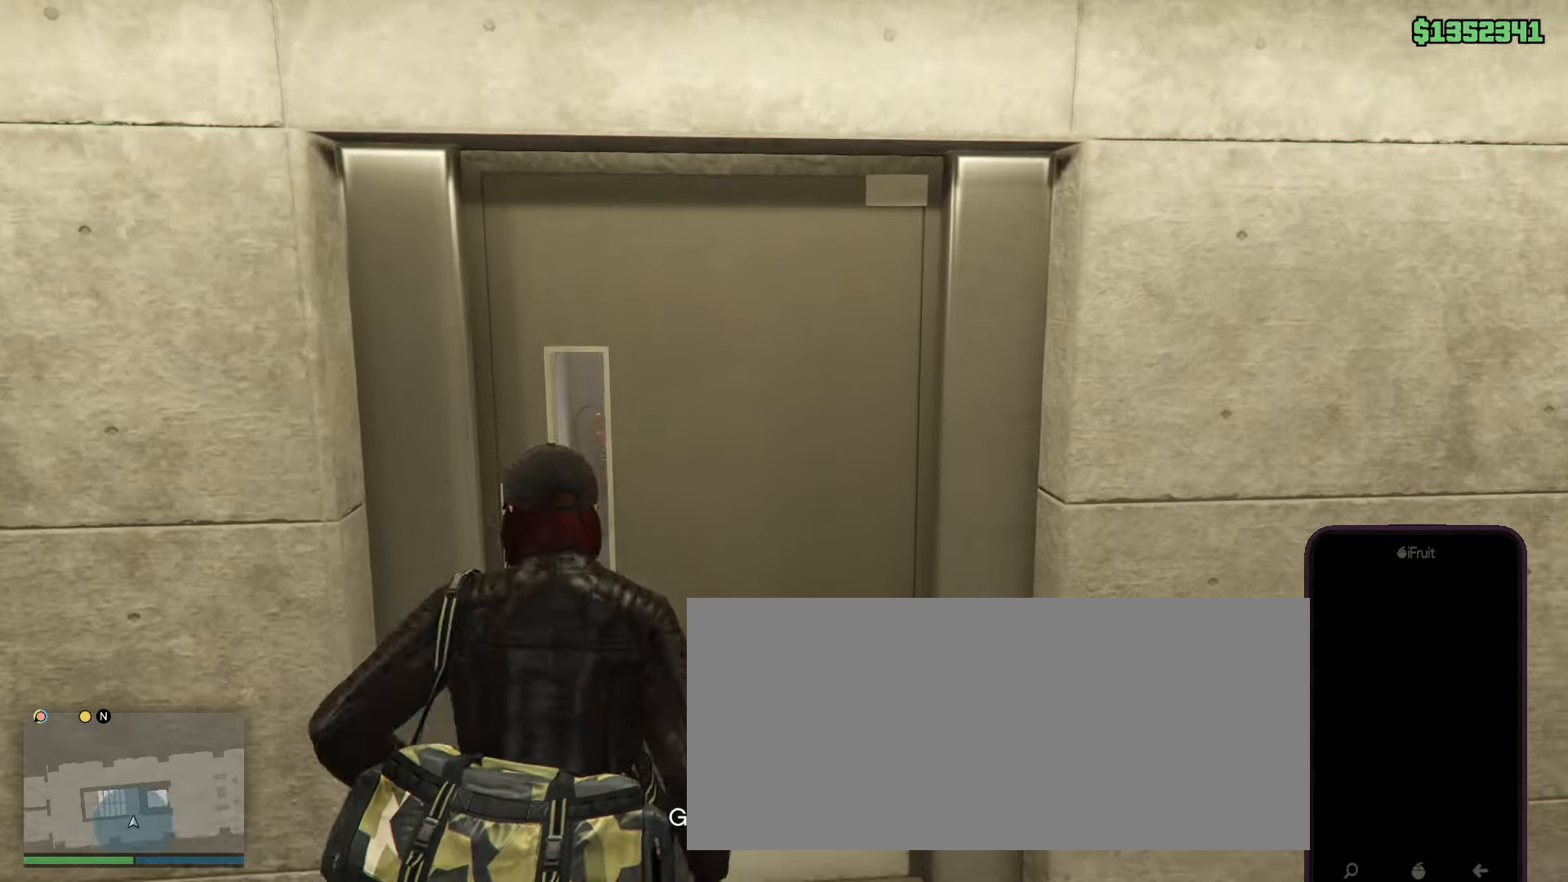
{"keys": [], "mouse": [], "events": [[67, "mouse_left", "up"], [100, "shift", "up"], [100, "w", "up"]]}
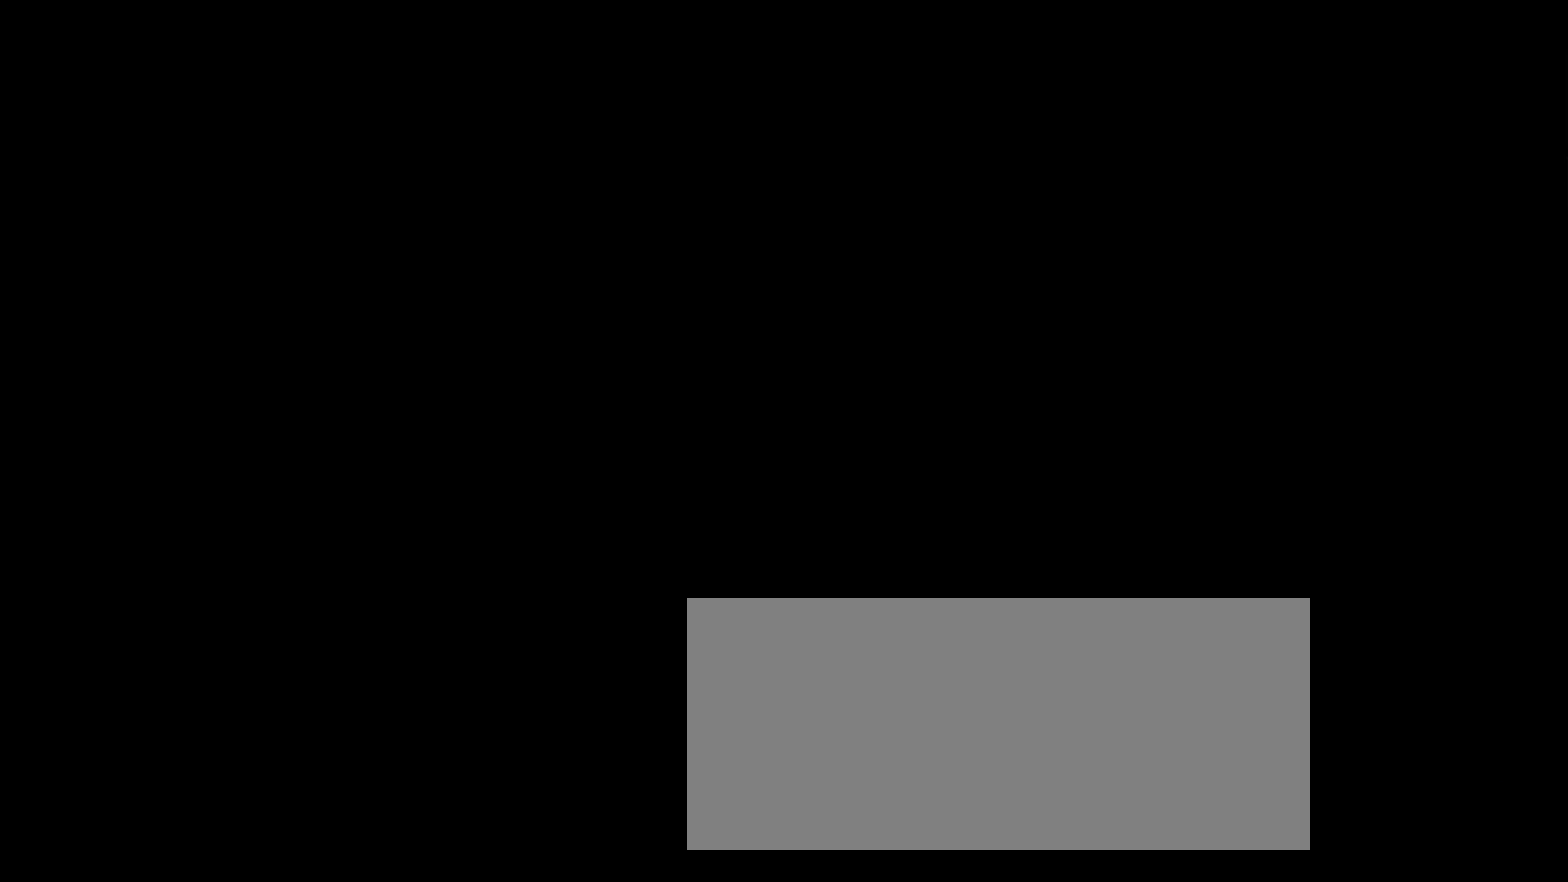
{"keys": ["shift"], "mouse": [], "events": [[450, "shift", "down"]]}
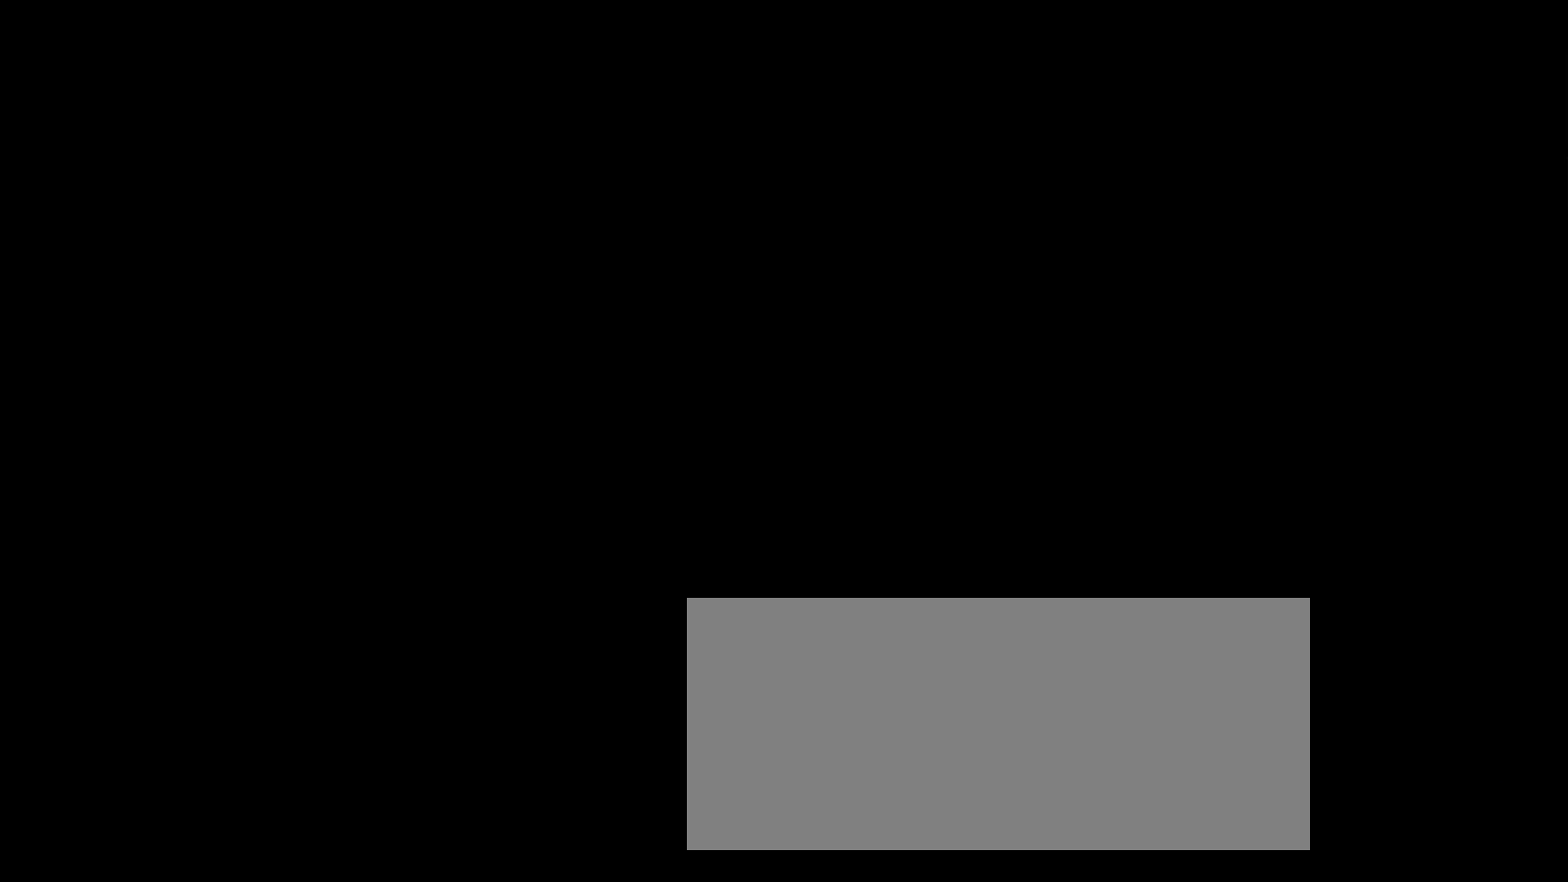
{"keys": ["a", "shift"], "mouse": [], "events": [[233, "a", "down"]]}
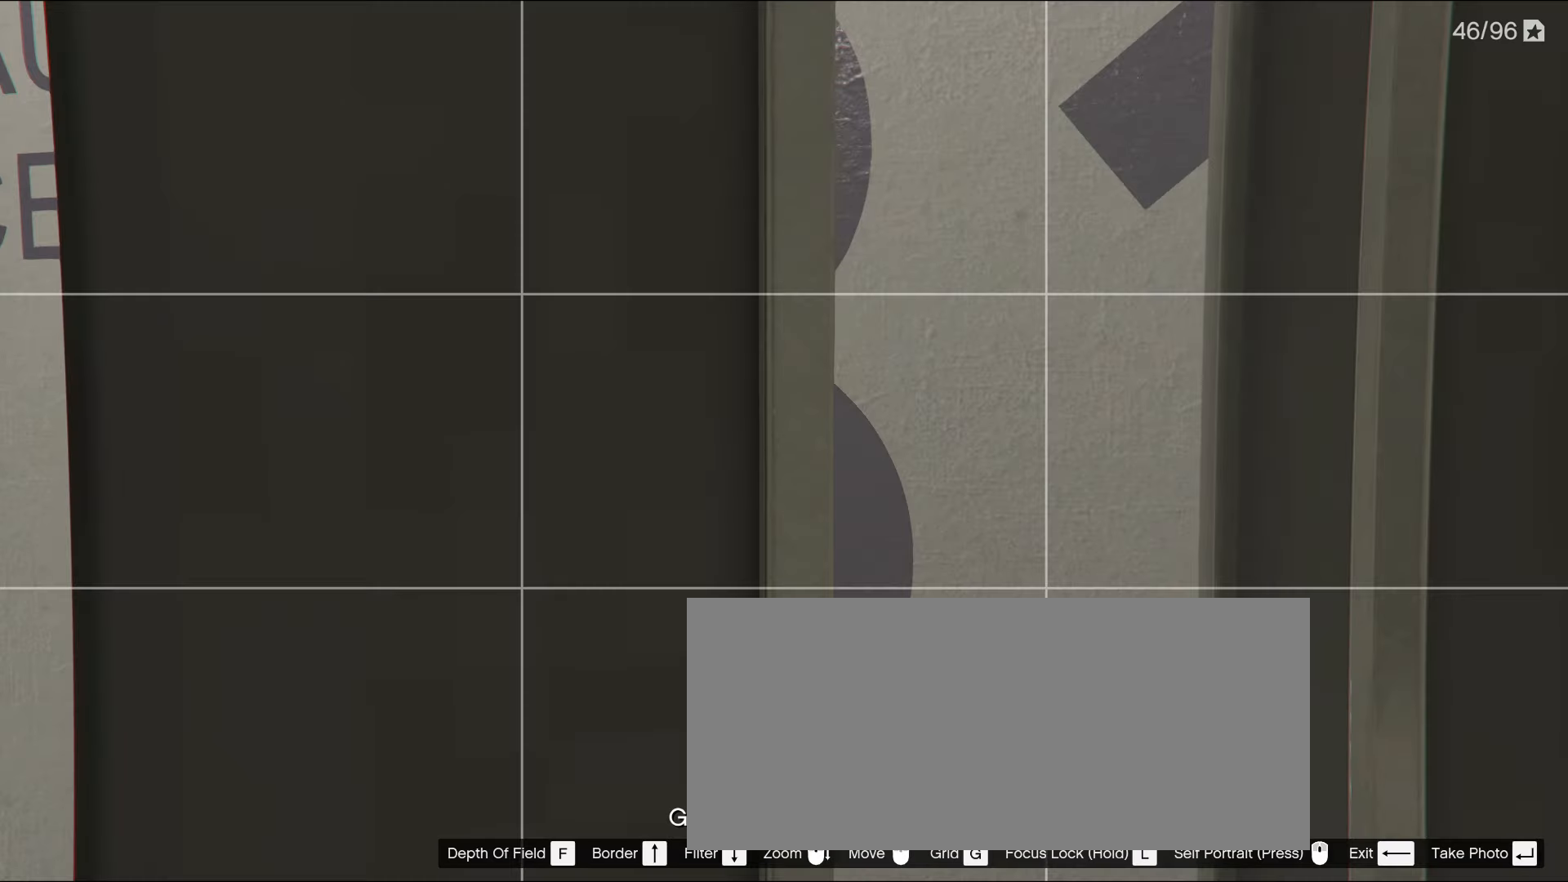
{"keys": ["shift"], "mouse": [], "events": [[67, "a", "up"]]}
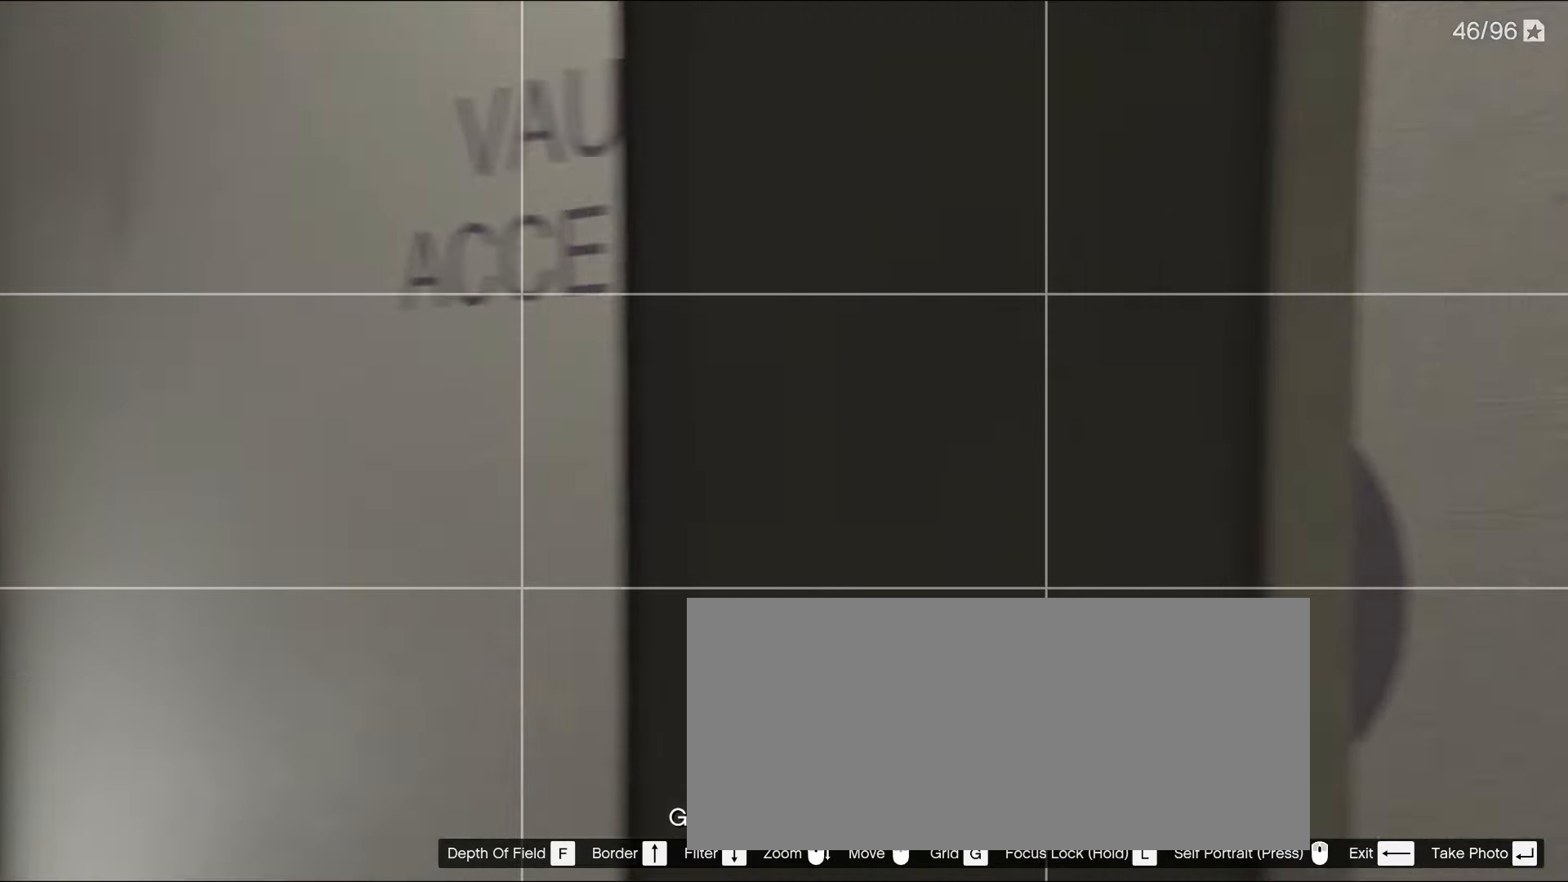
{"keys": ["shift"], "mouse": [], "events": []}
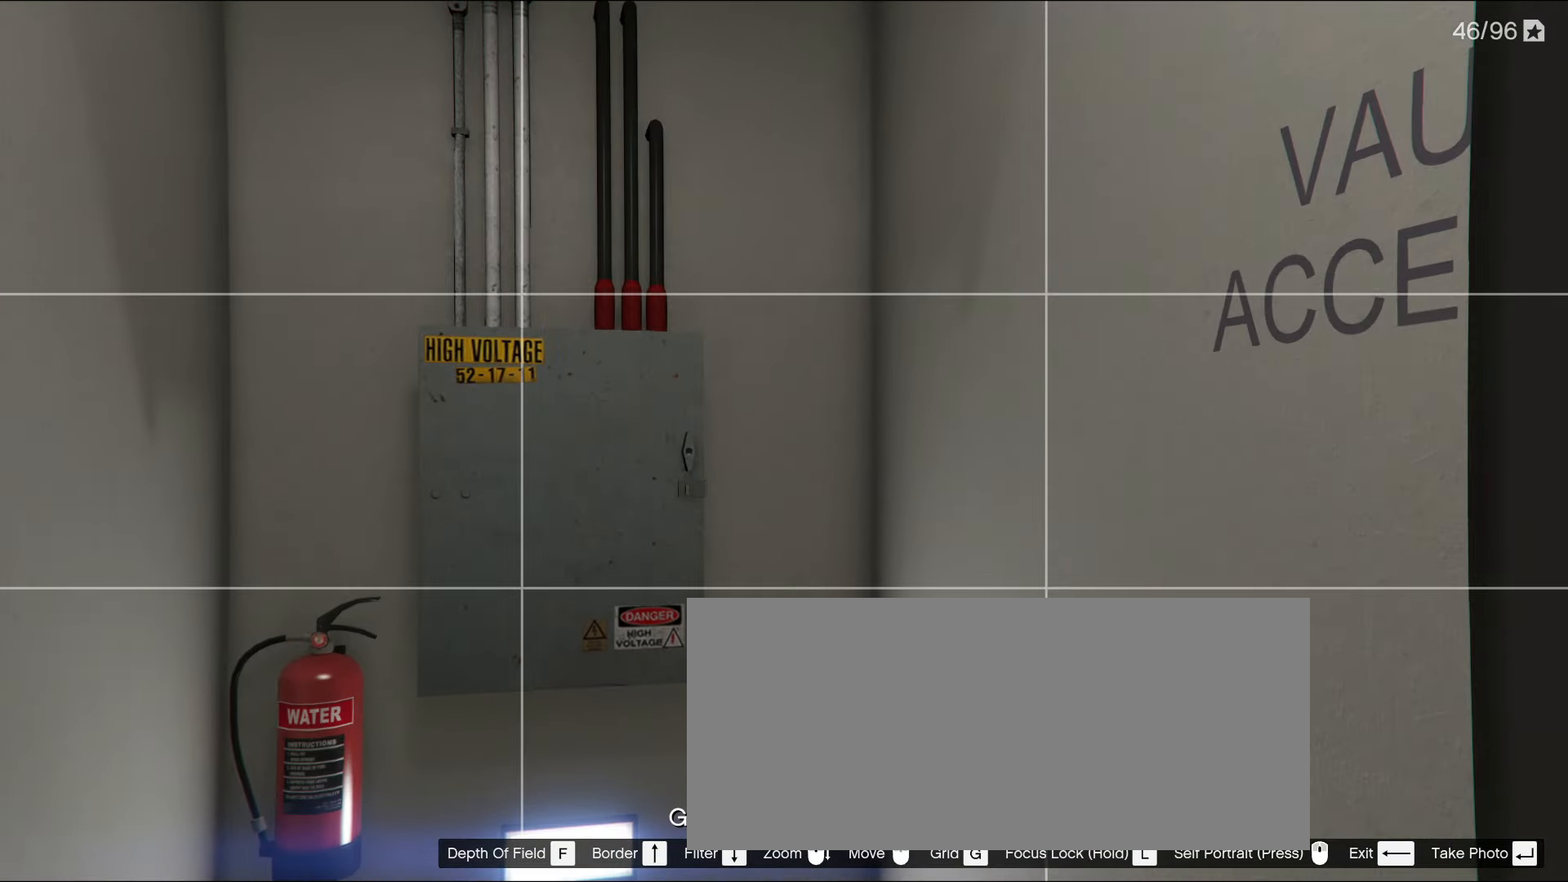
{"keys": ["shift"], "mouse": [], "events": []}
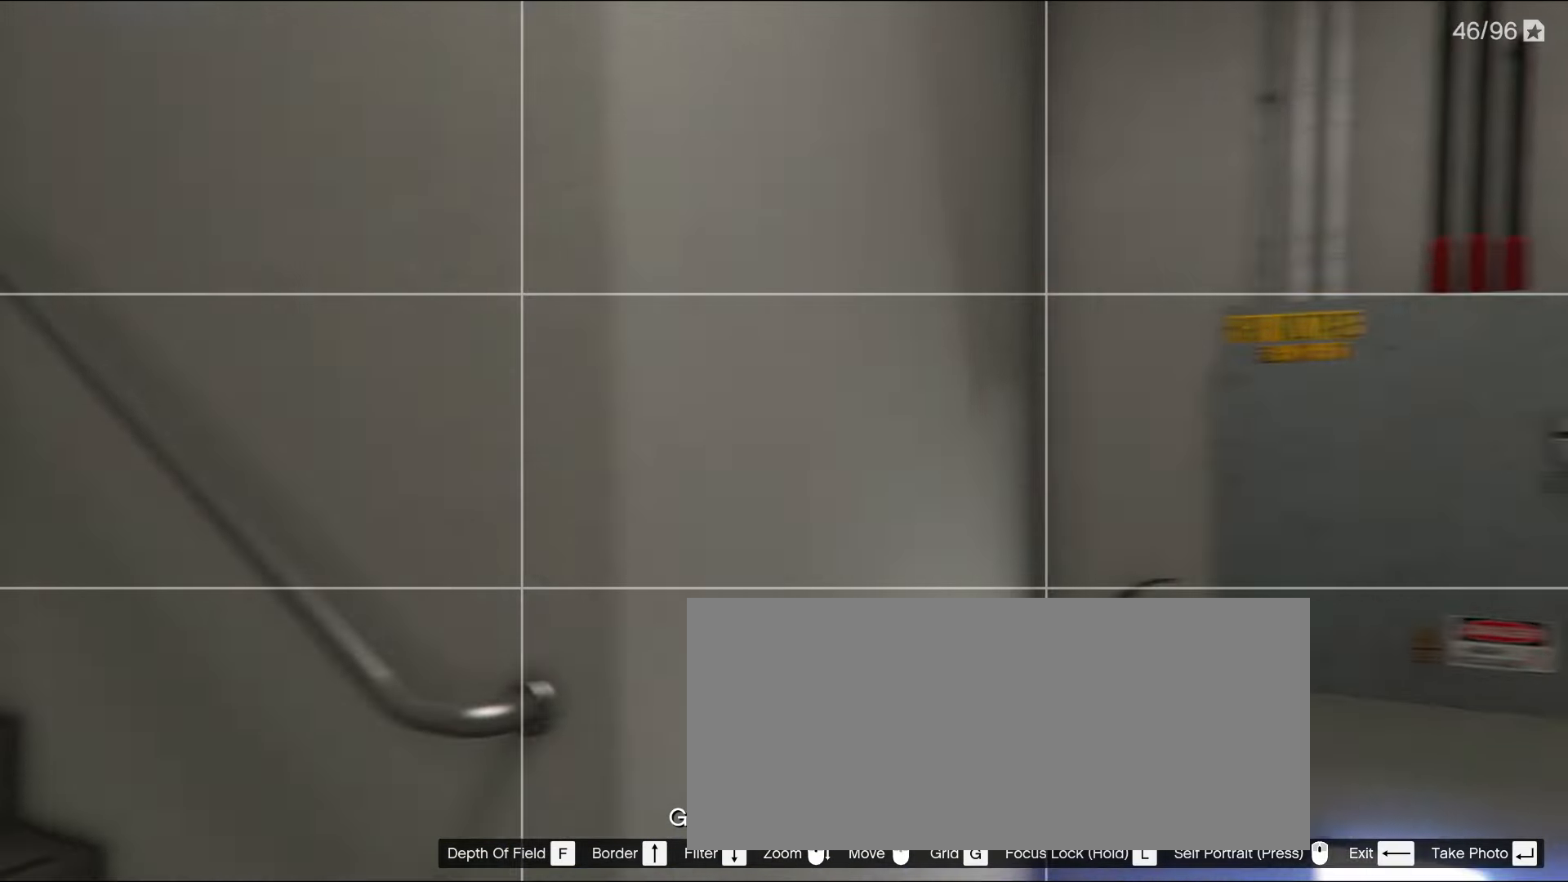
{"keys": ["shift", "w"], "mouse": [], "events": [[433, "w", "down"]]}
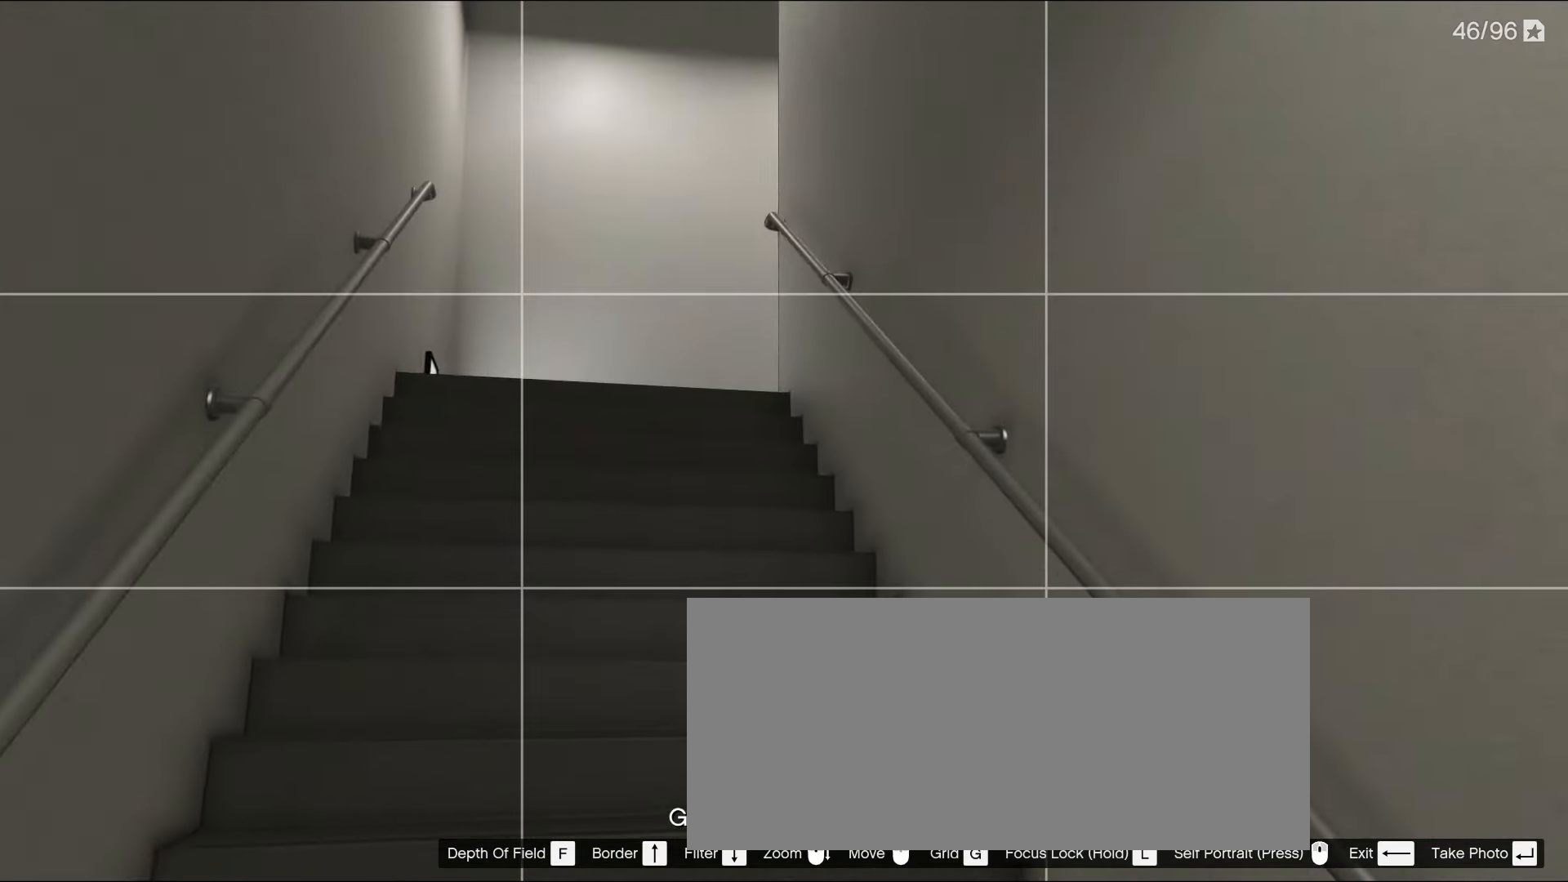
{"keys": ["shift", "w"], "mouse": [], "events": [[33, "mouse_right", "down"], [67, "mouse_right", "up"], [217, "a", "down"], [450, "a", "up"]]}
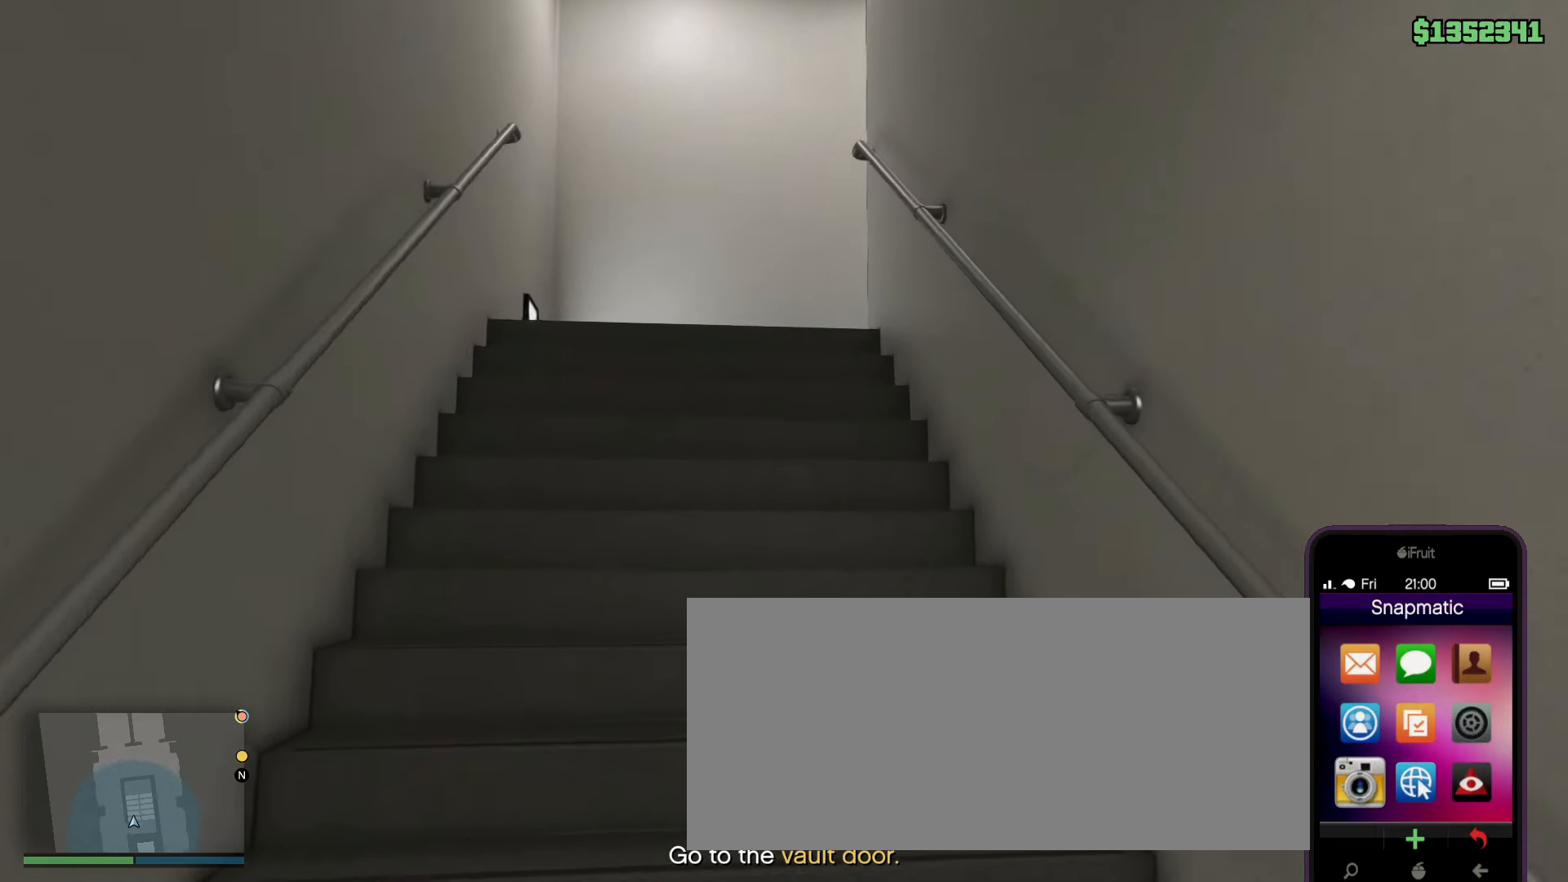
{"keys": ["shift", "w"], "mouse": [], "events": [[317, "mouse_left", "down"], [367, "mouse_left", "up"]]}
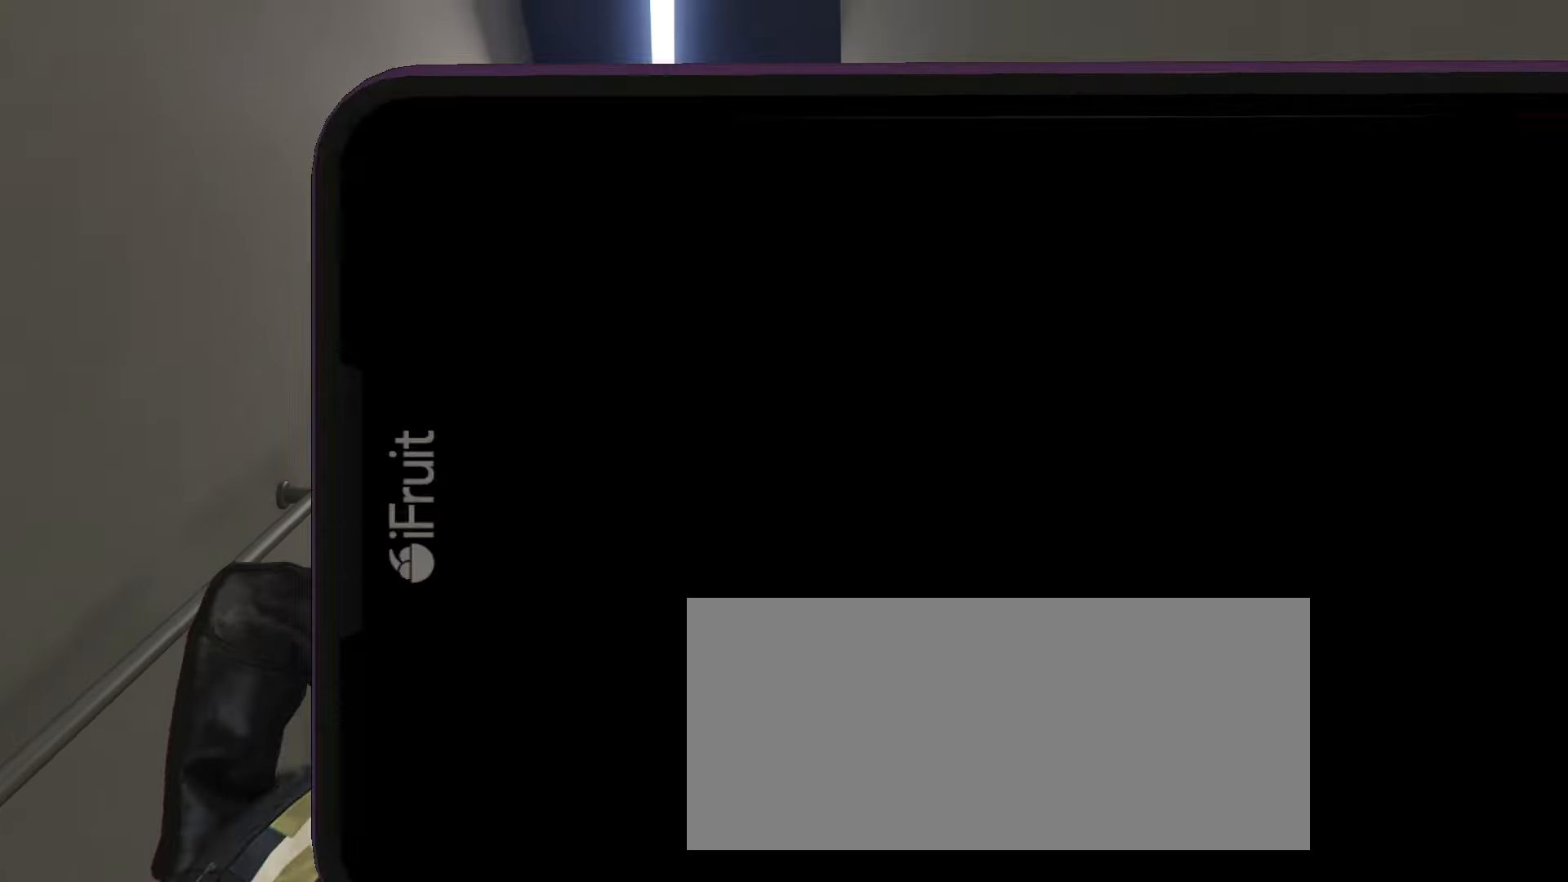
{"keys": ["shift", "w"], "mouse": [], "events": []}
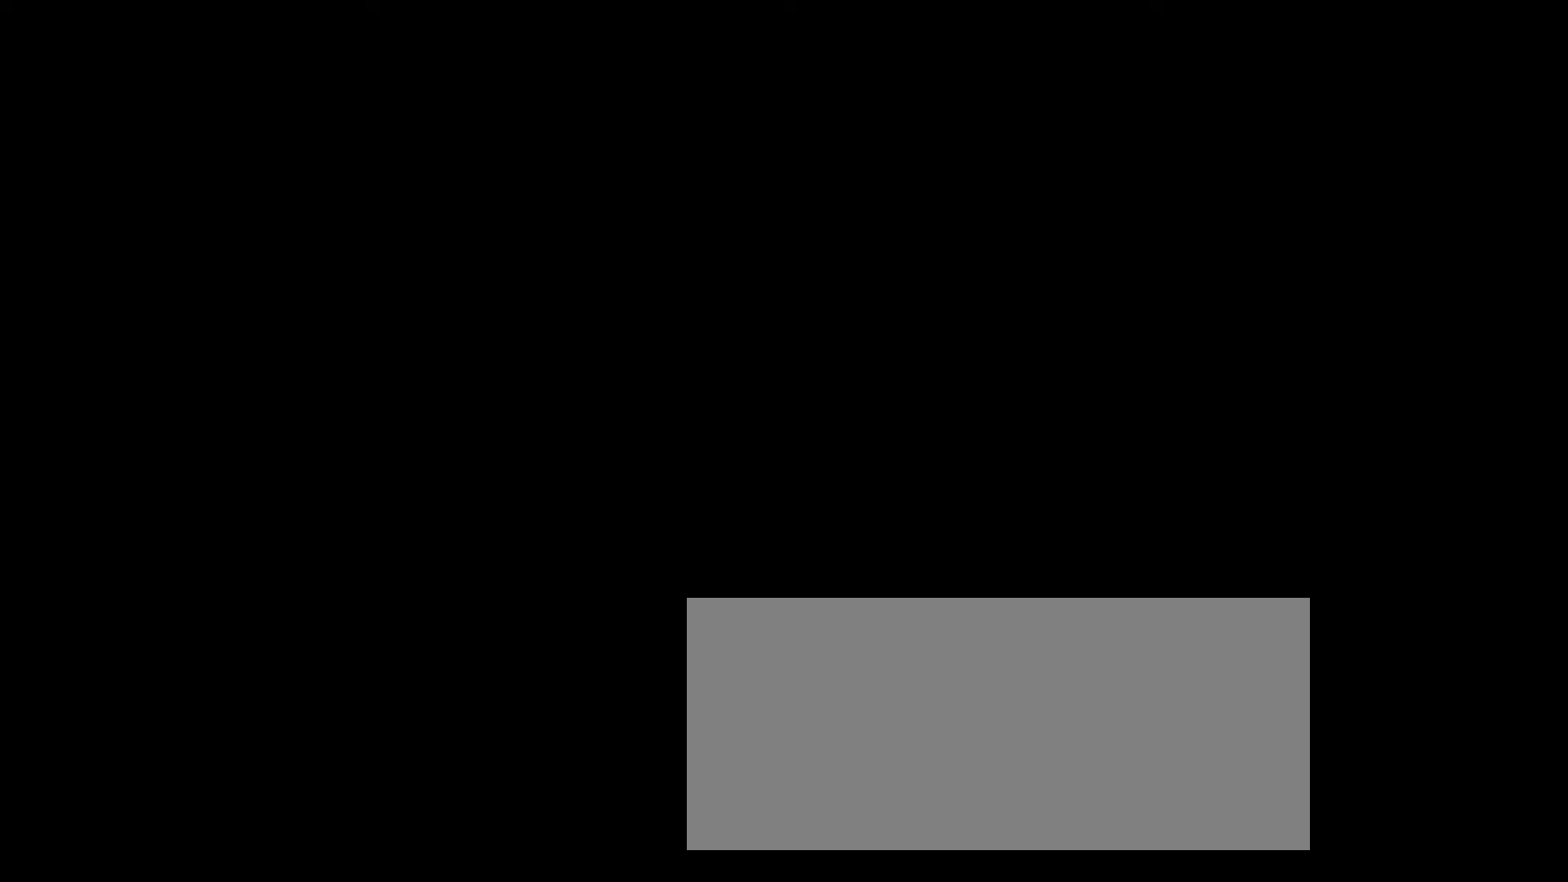
{"keys": ["shift", "w"], "mouse": [], "events": []}
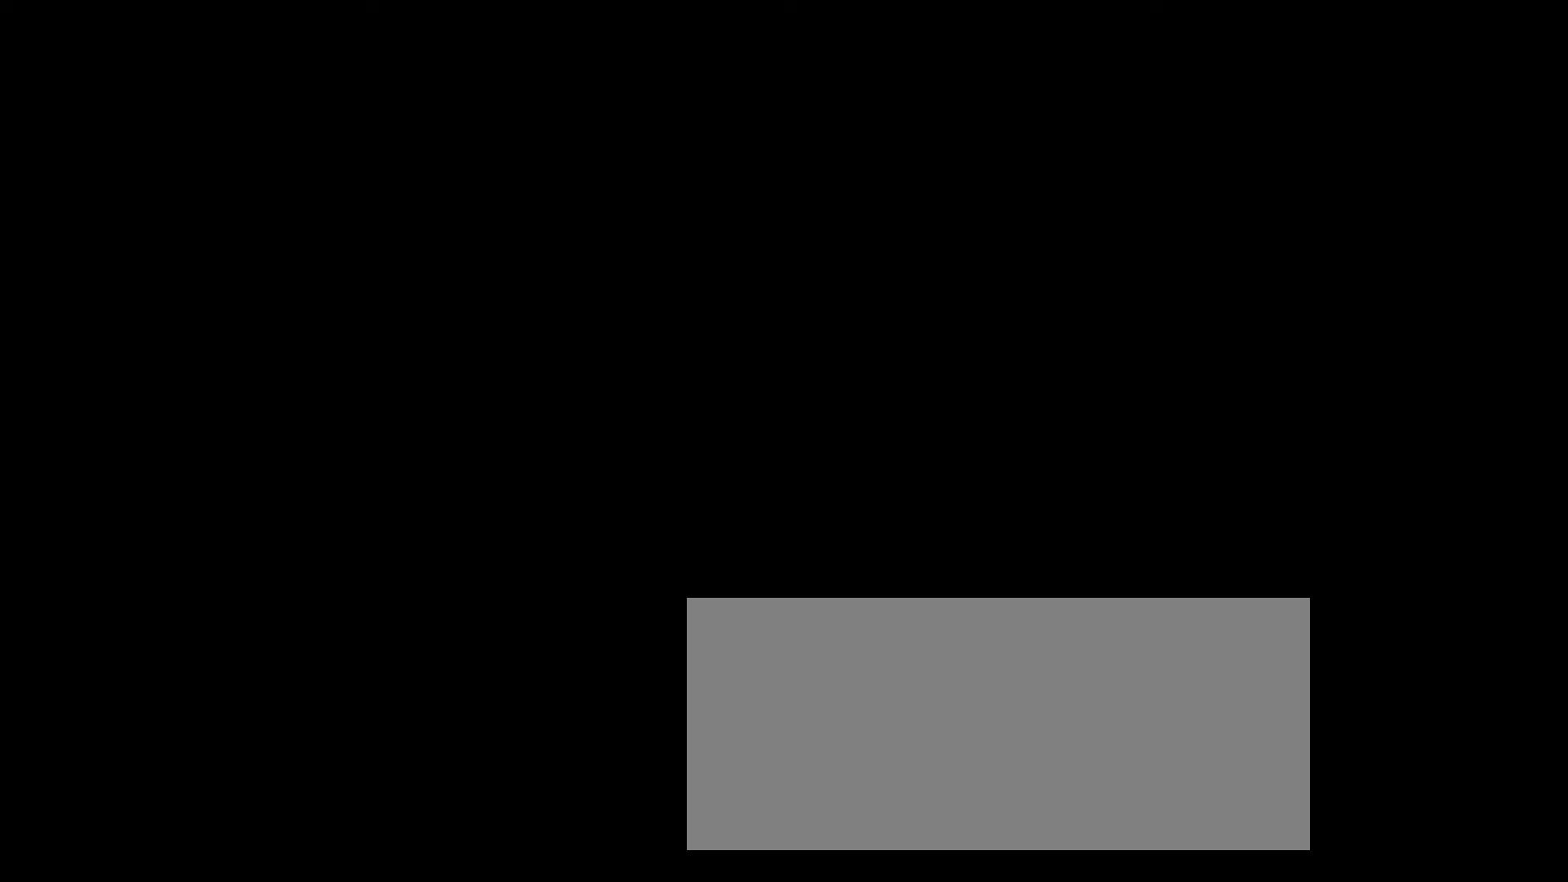
{"keys": ["a", "shift", "w"], "mouse": [], "events": [[183, "a", "down"]]}
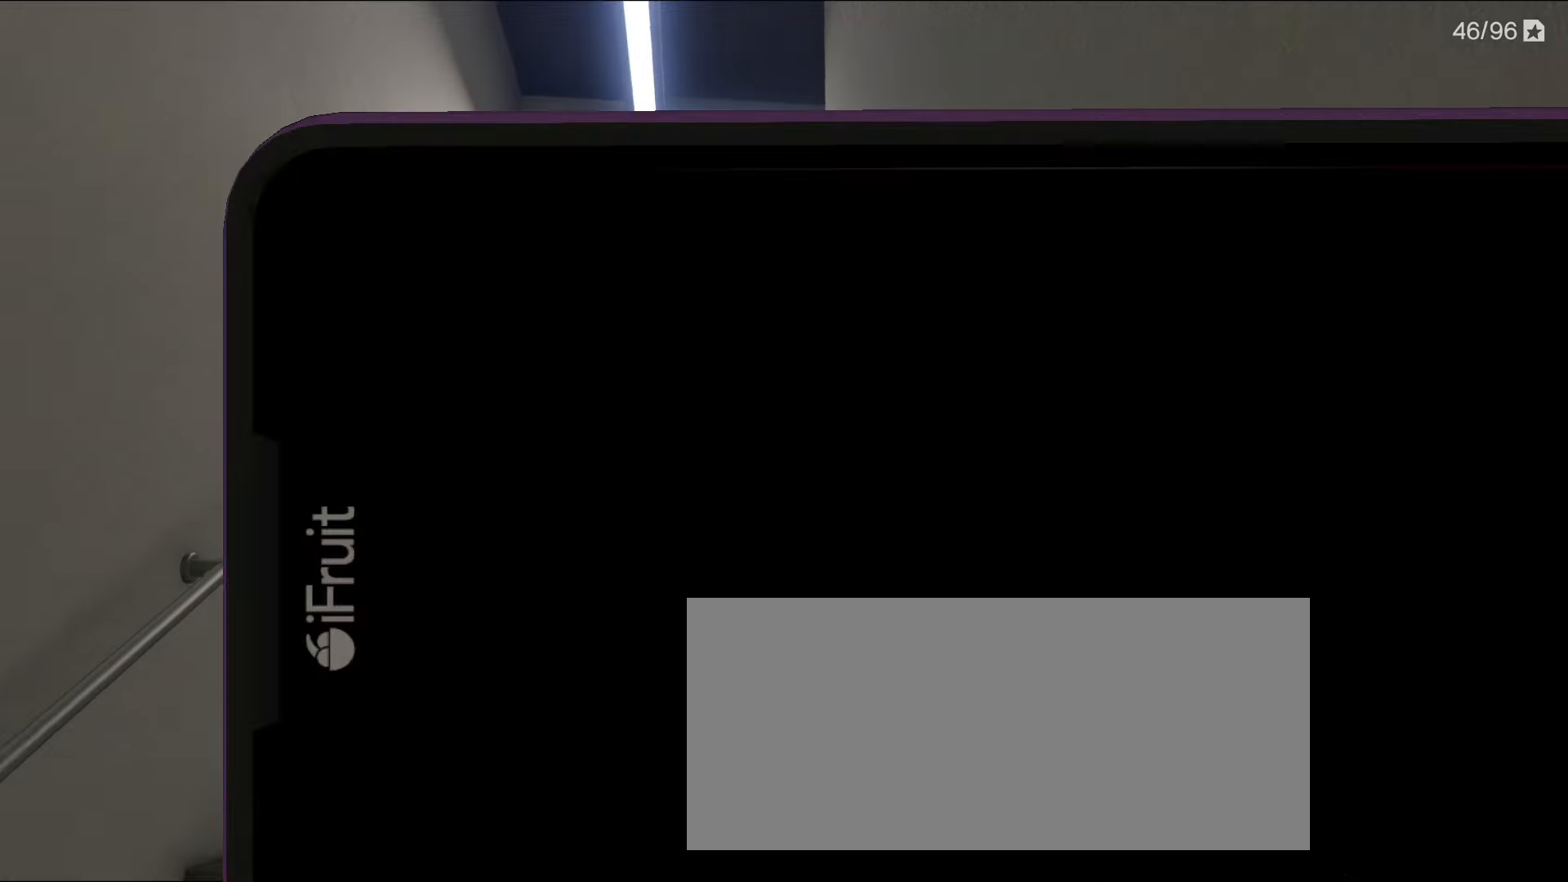
{"keys": ["shift", "w"], "mouse": [], "events": [[17, "mouse_right", "down"], [50, "mouse_right", "up"], [383, "a", "up"]]}
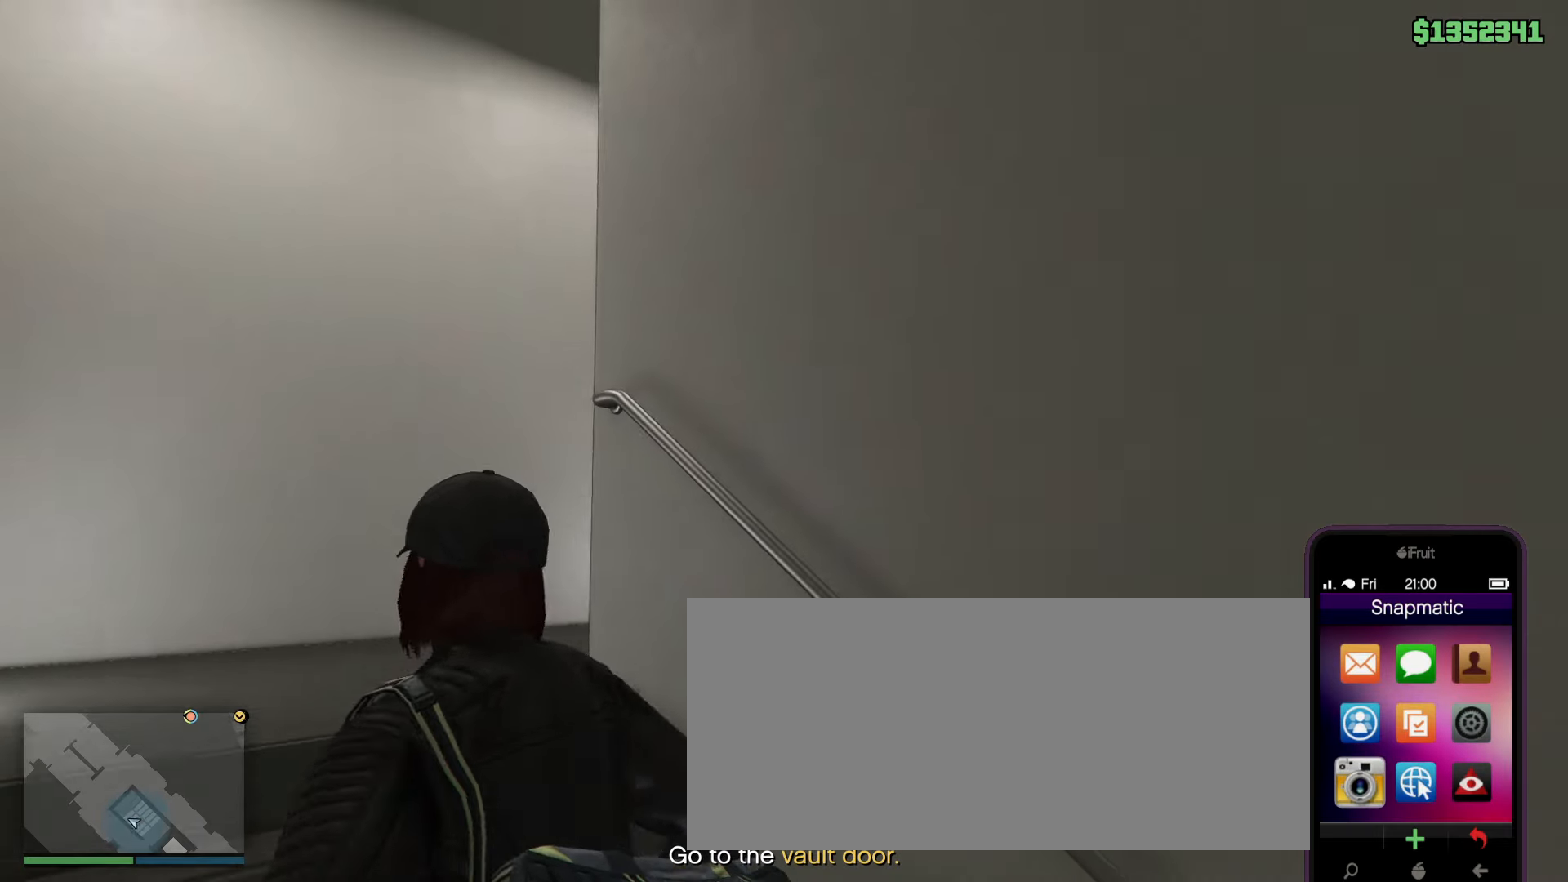
{"keys": ["shift", "w"], "mouse": [], "events": [[400, "mouse_left", "down"], [500, "mouse_left", "up"]]}
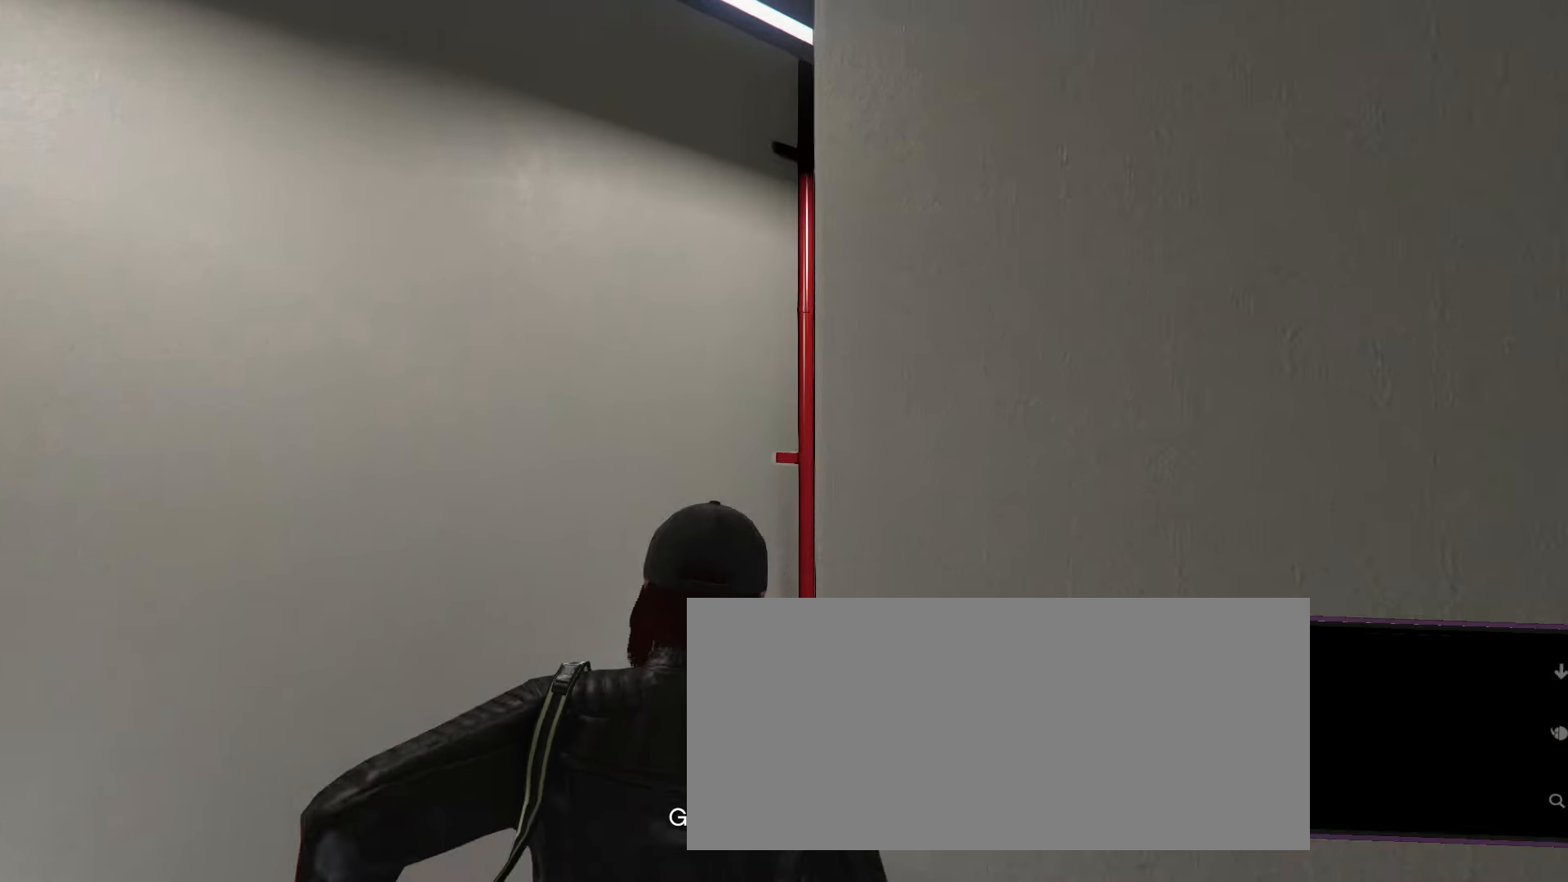
{"keys": ["shift"], "mouse": [], "events": [[183, "w", "up"]]}
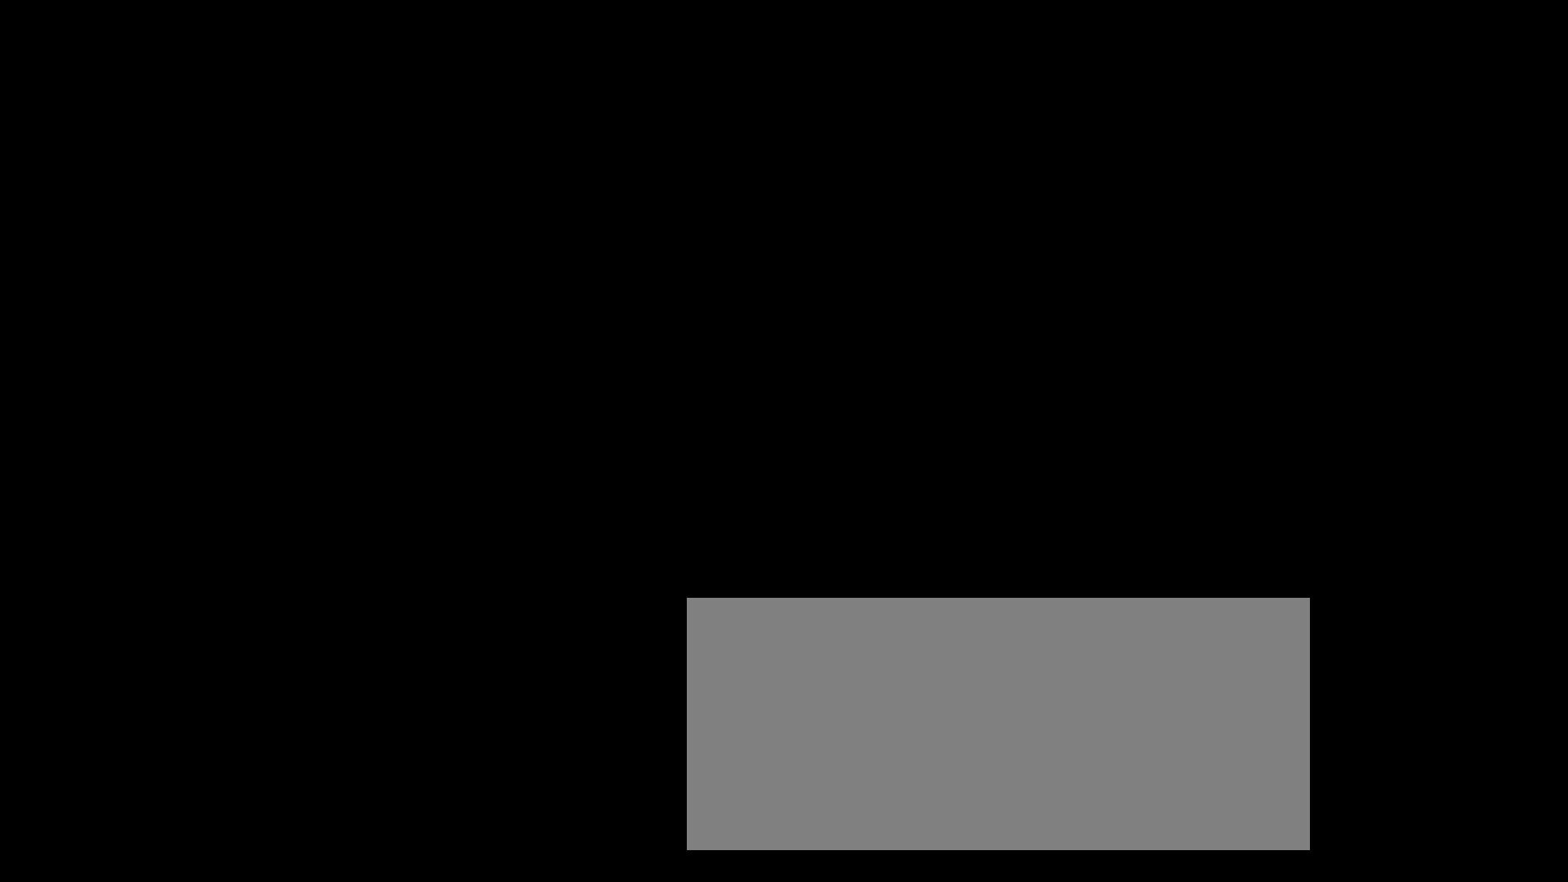
{"keys": ["shift", "w"], "mouse": [], "events": [[483, "w", "down"]]}
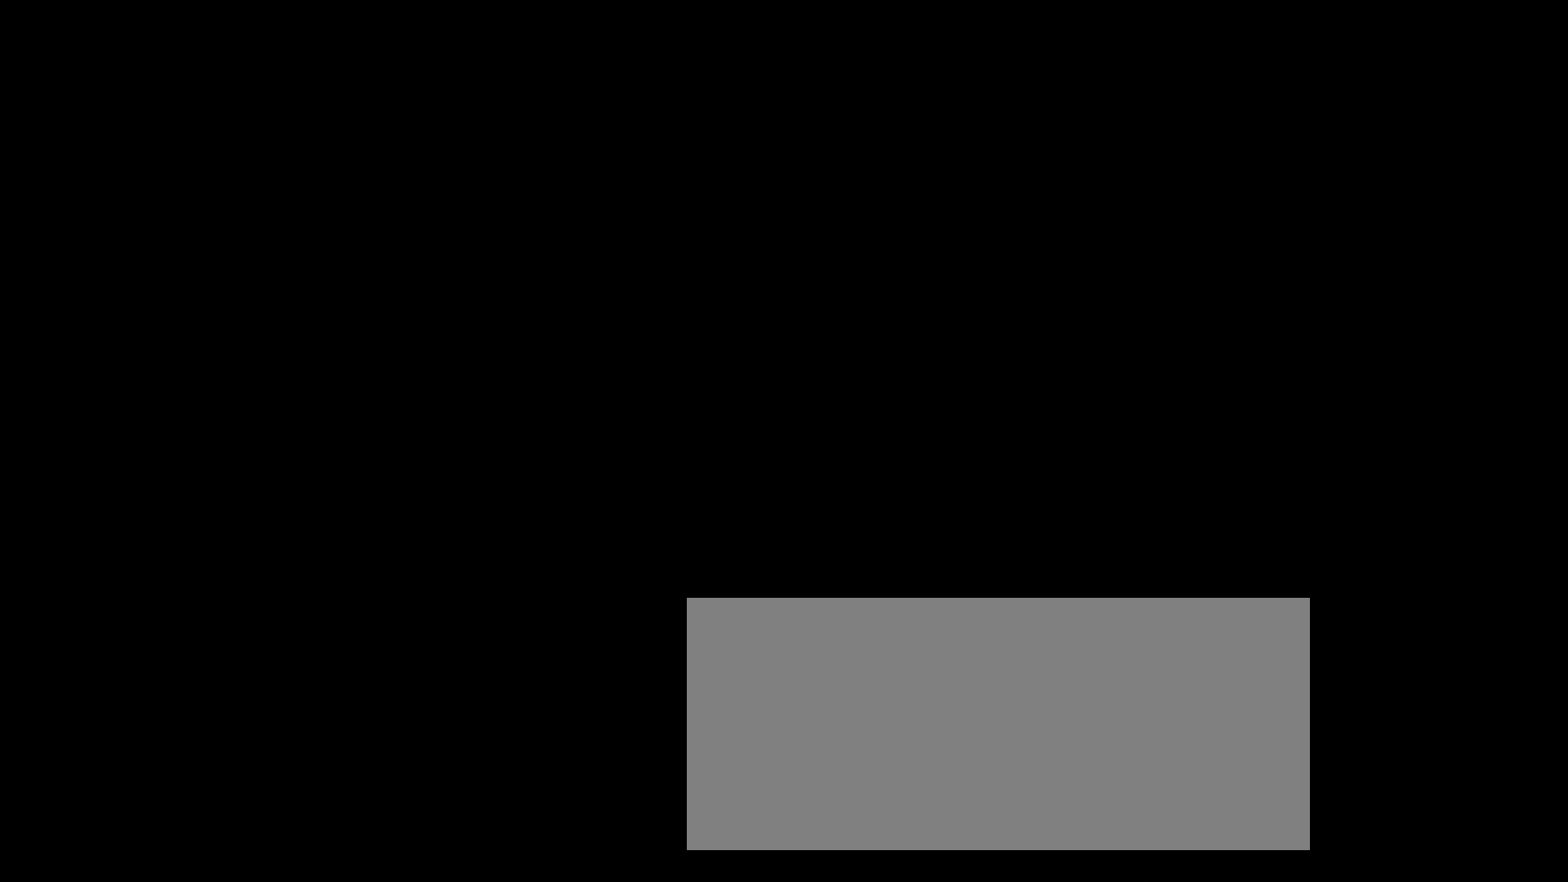
{"keys": ["shift"], "mouse": [], "events": [[400, "w", "up"]]}
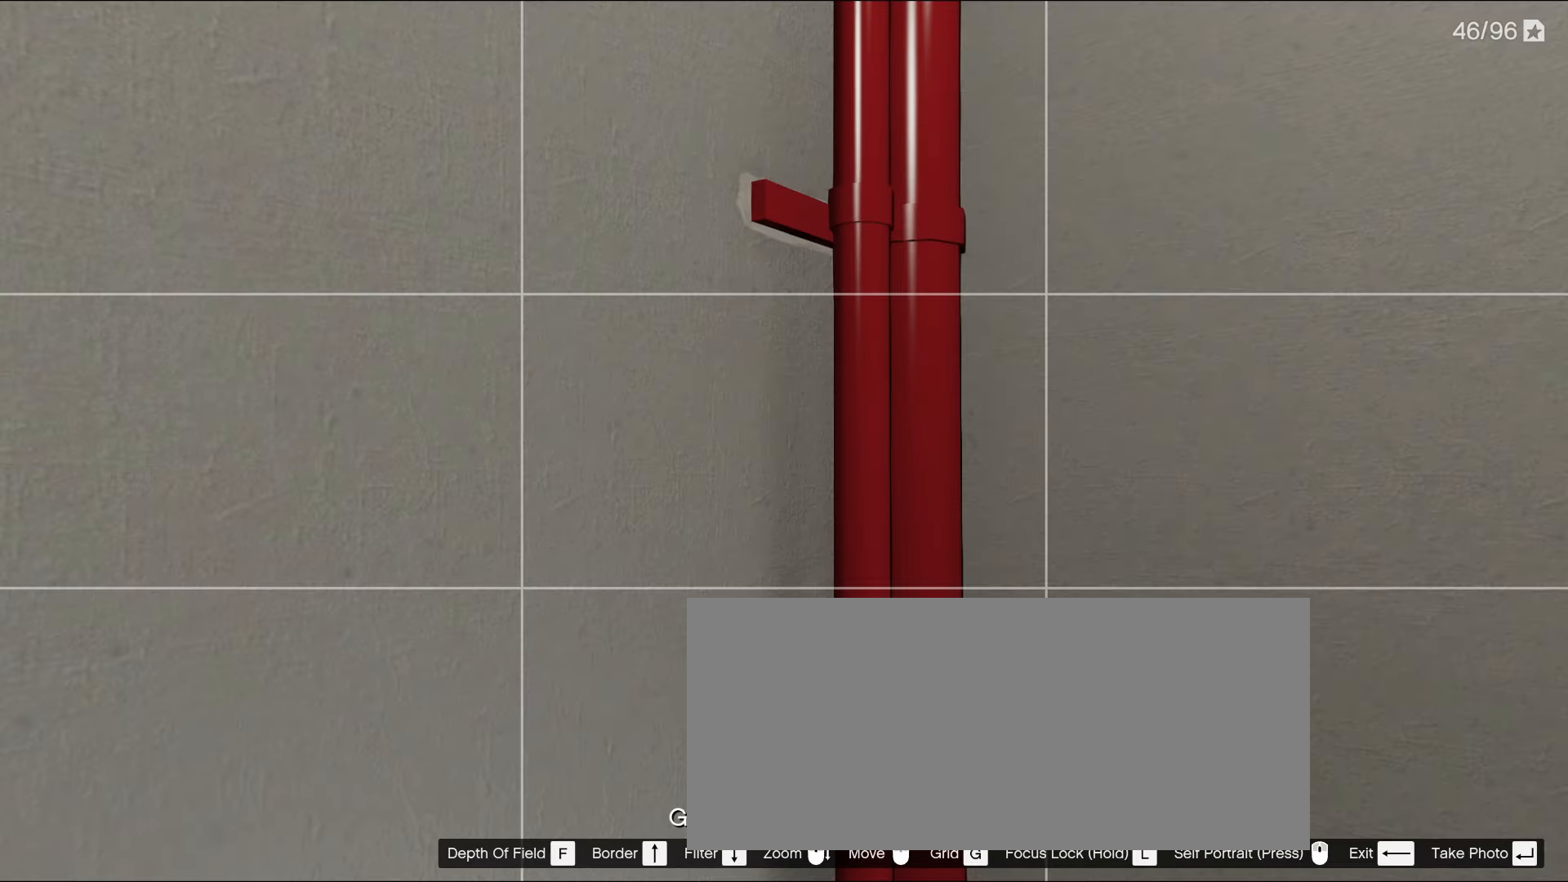
{"keys": ["d", "shift"], "mouse": [], "events": [[317, "d", "down"]]}
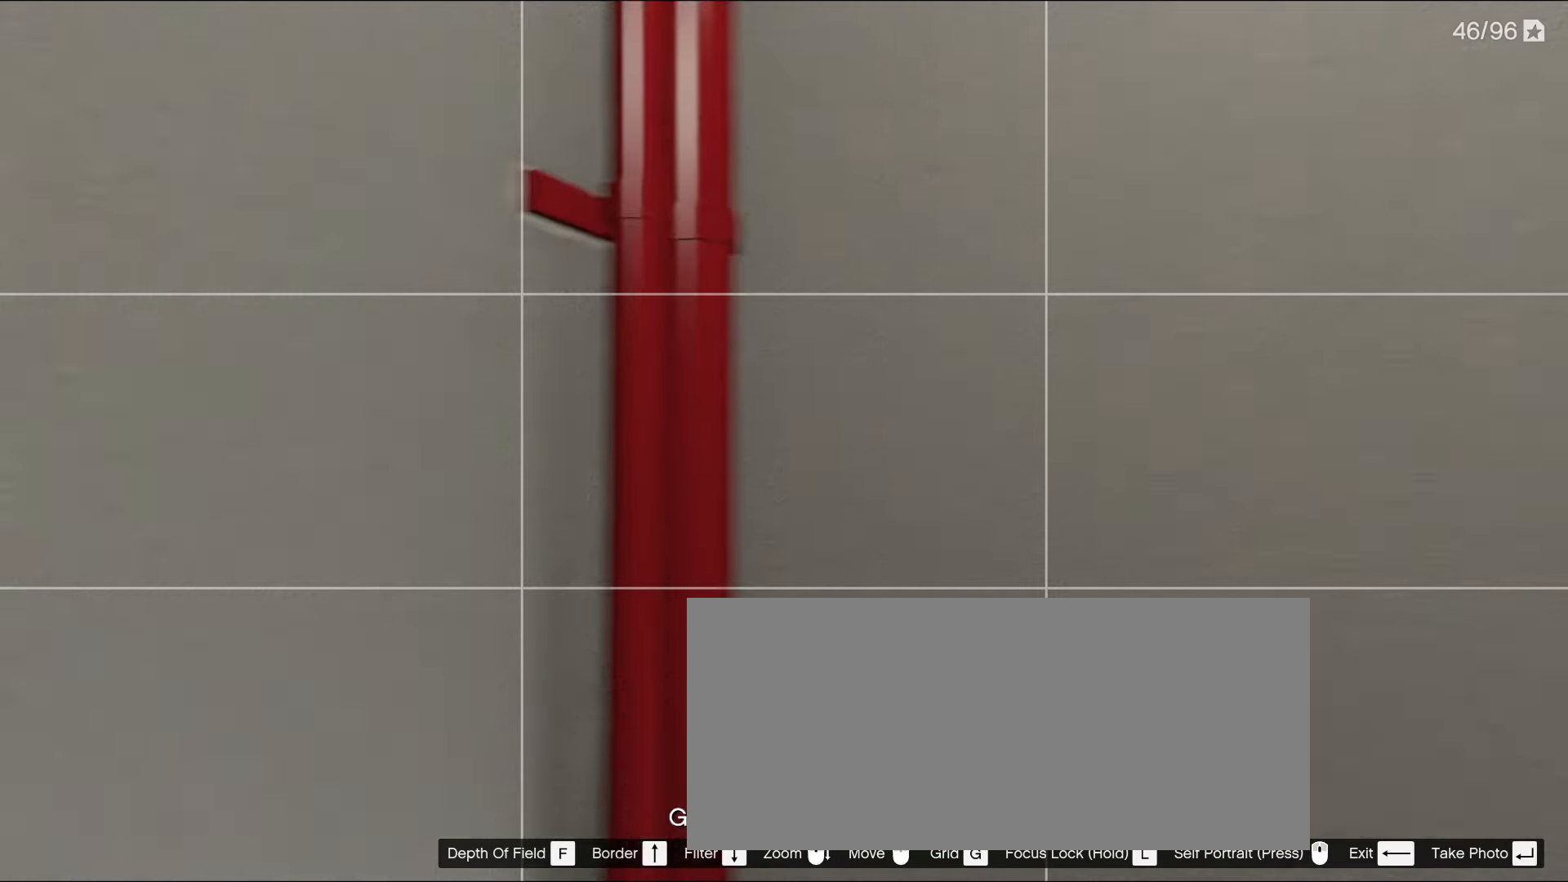
{"keys": ["shift", "w"], "mouse": [], "events": [[17, "d", "up"], [433, "w", "down"]]}
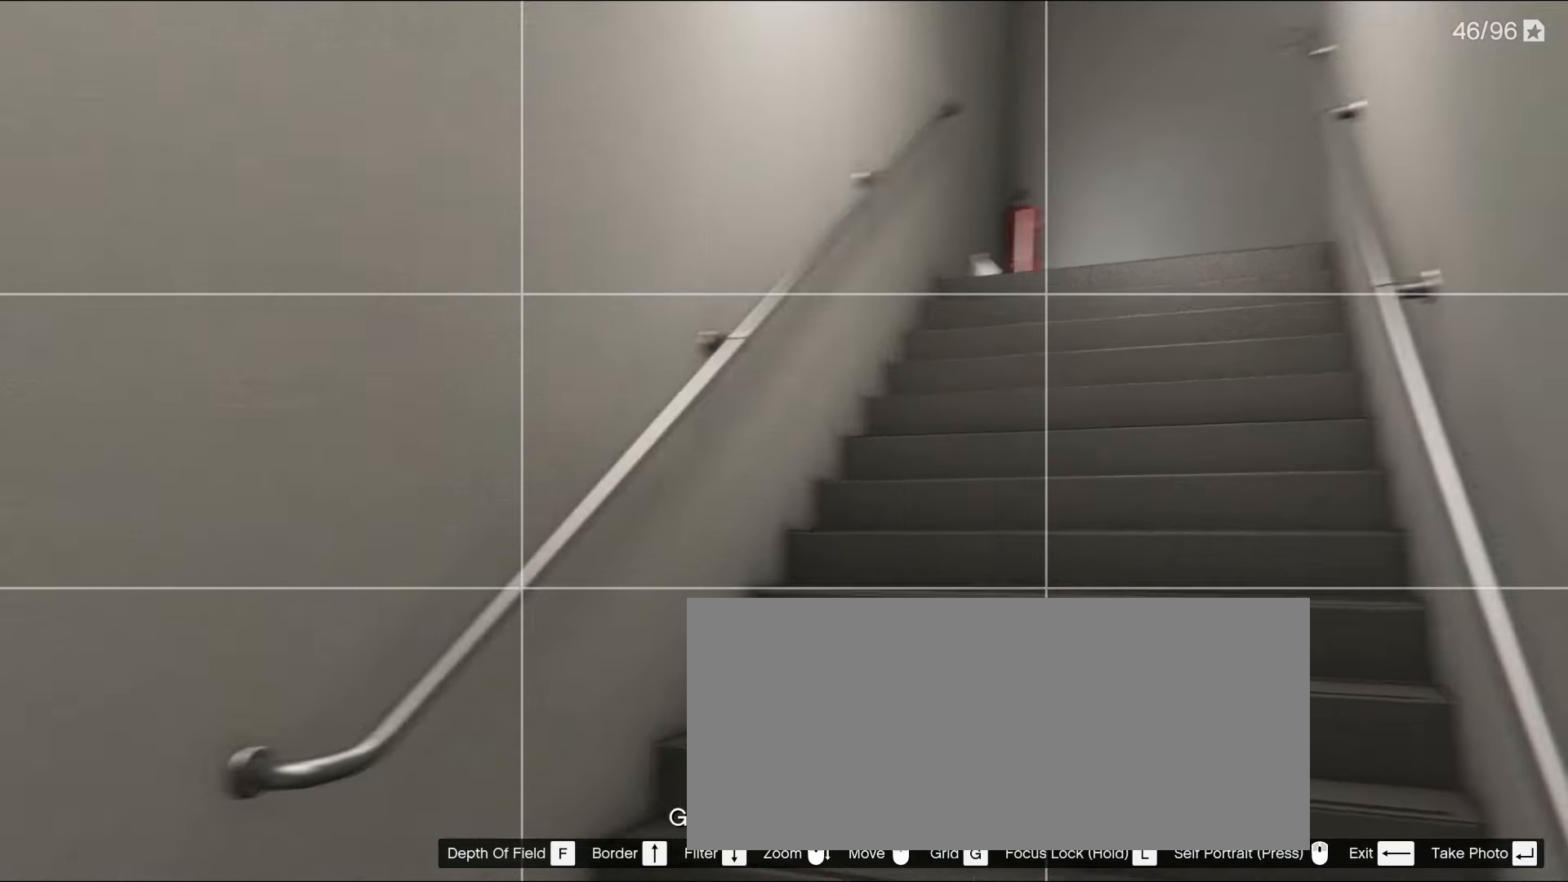
{"keys": ["shift", "w"], "mouse": [], "events": [[83, "mouse_right", "down"], [167, "mouse_right", "up"], [217, "a", "down"], [400, "a", "up"]]}
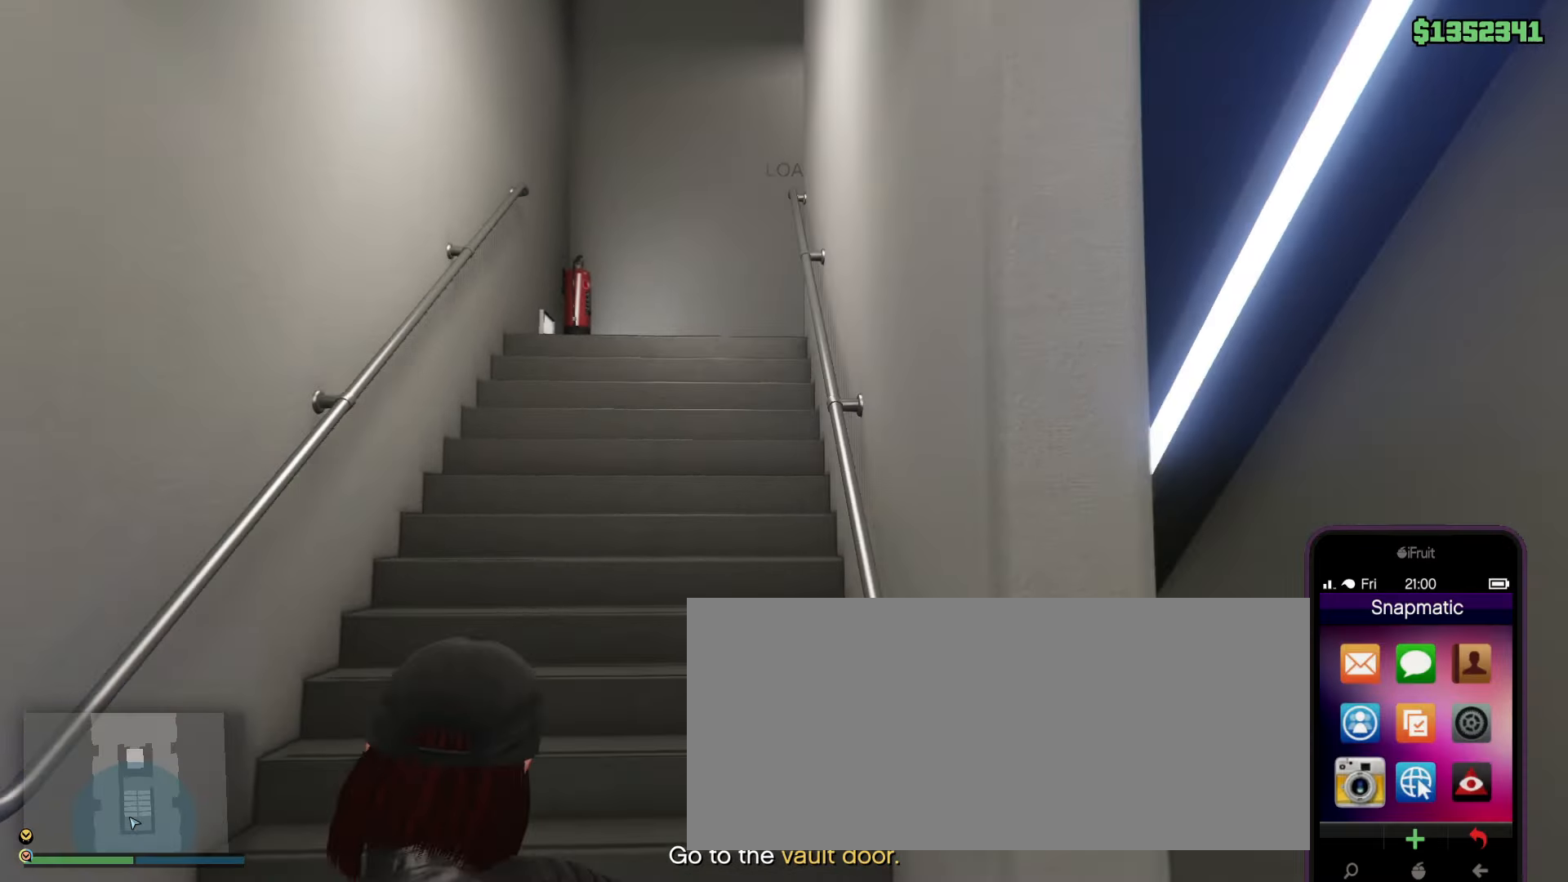
{"keys": ["shift", "w"], "mouse": [], "events": [[383, "mouse_left", "down"], [467, "mouse_left", "up"]]}
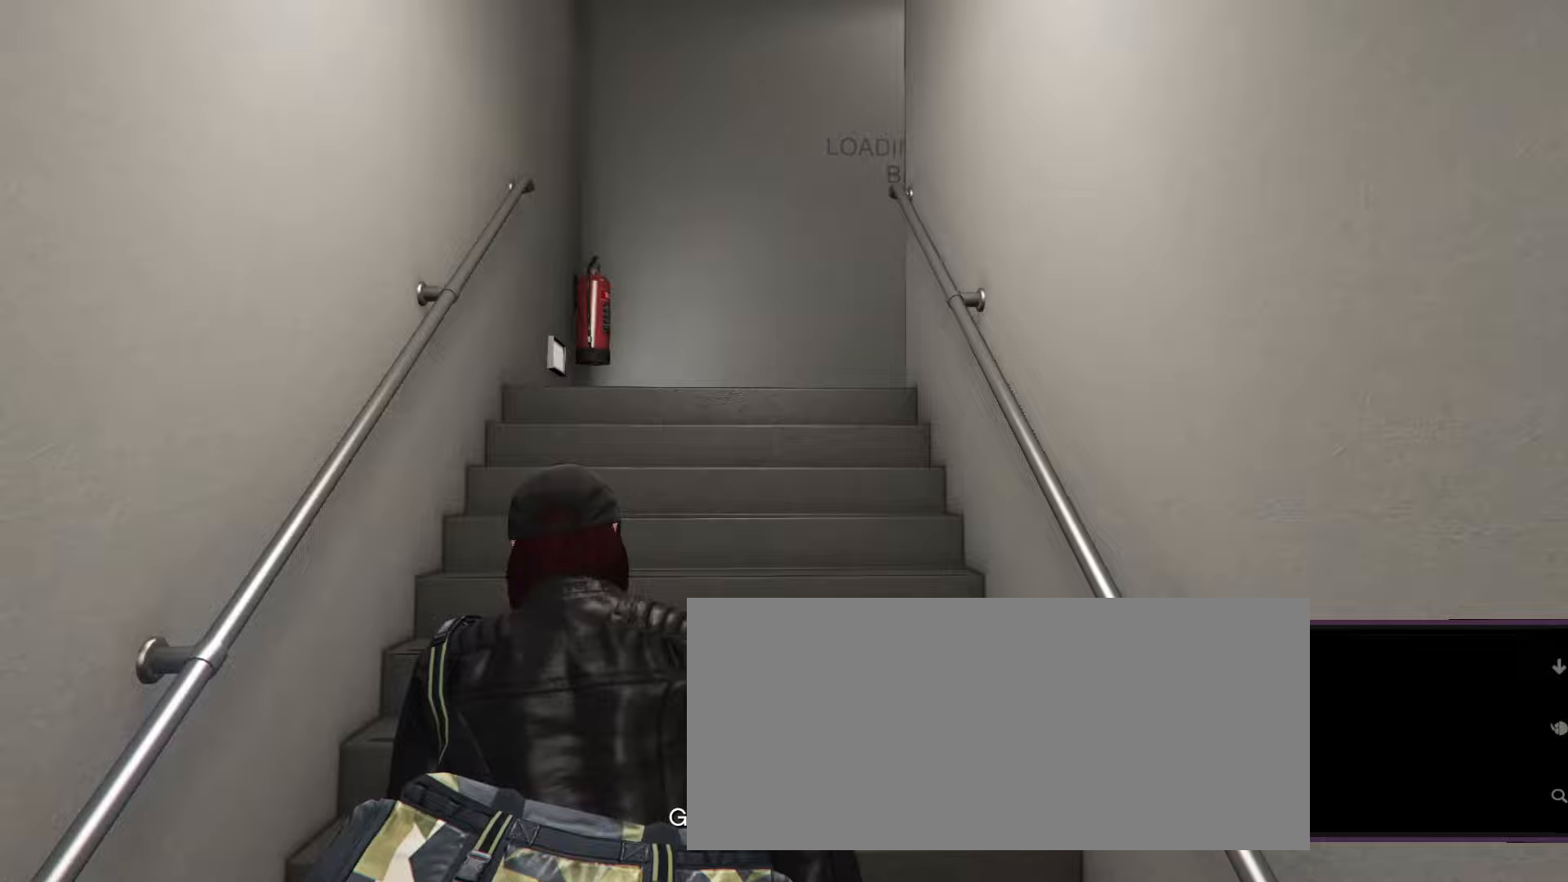
{"keys": ["shift", "w"], "mouse": [], "events": []}
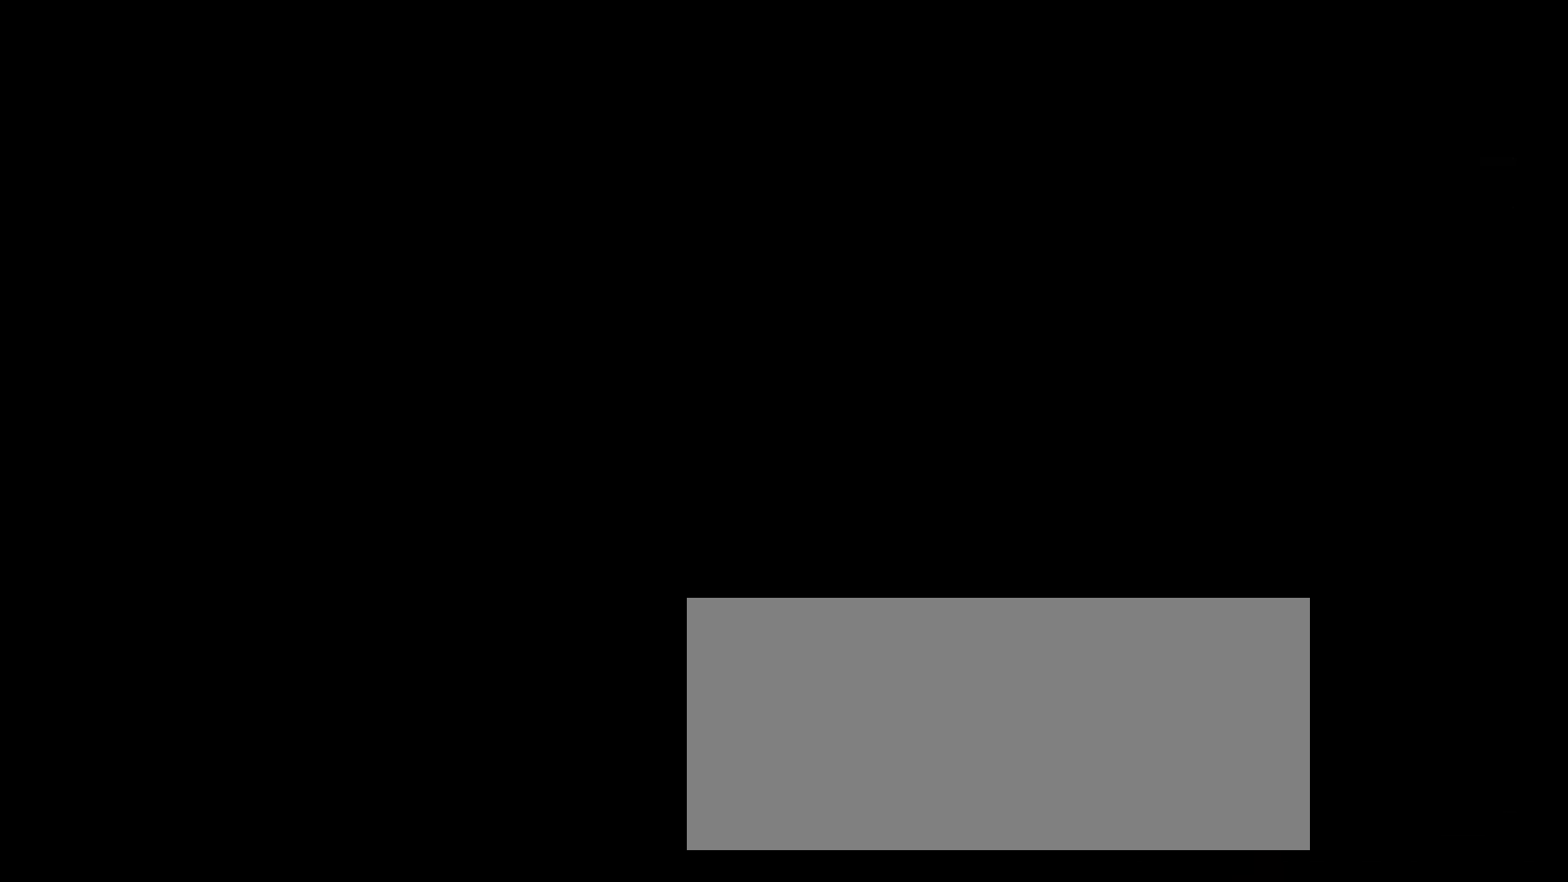
{"keys": ["shift", "w"], "mouse": [], "events": []}
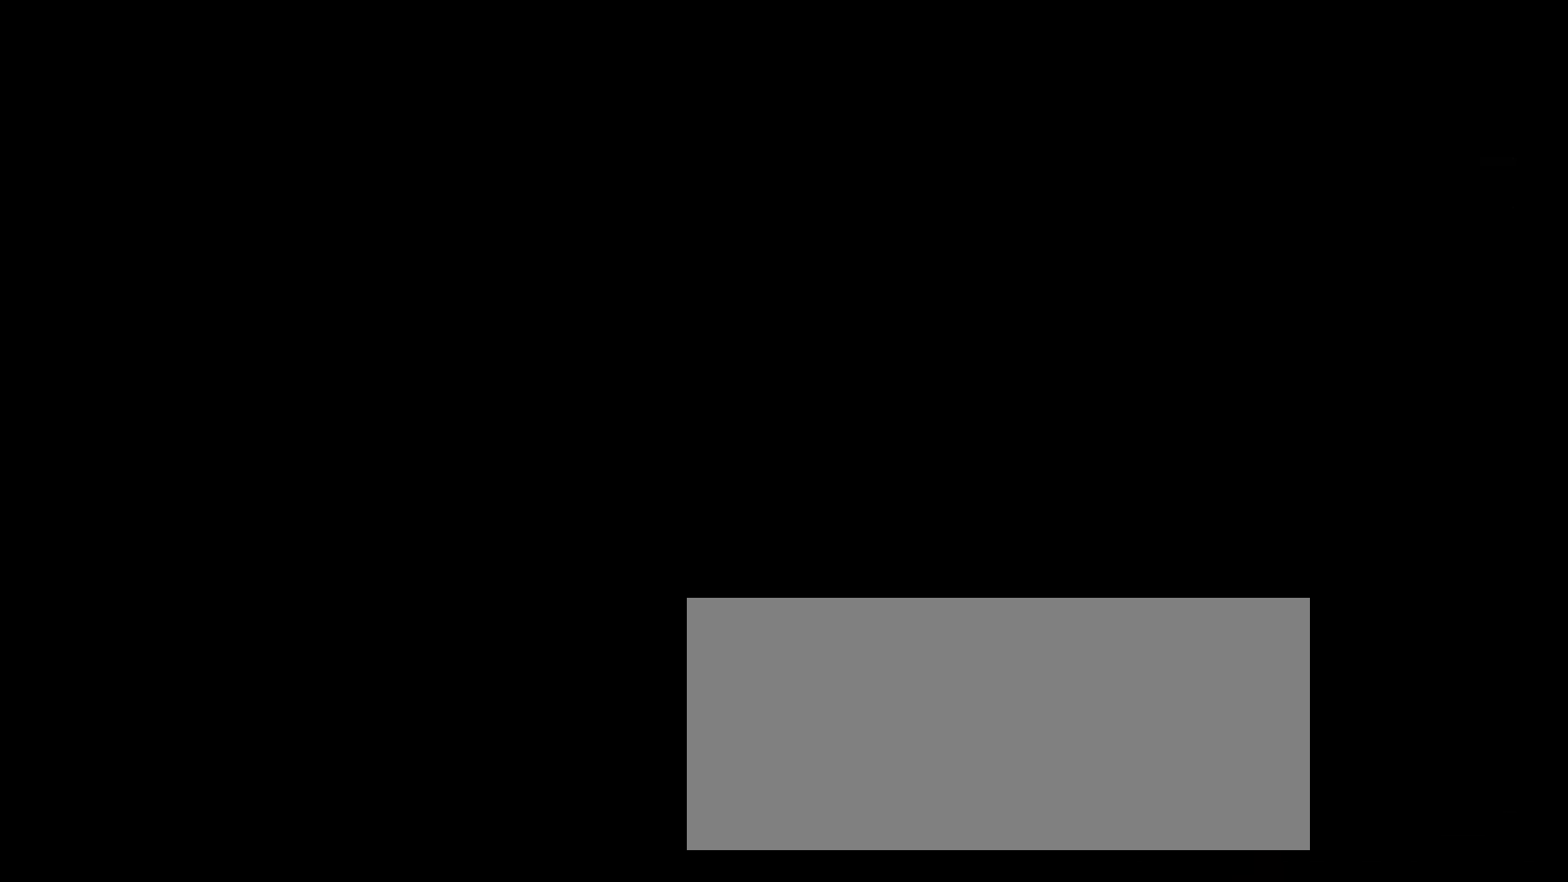
{"keys": ["shift", "w"], "mouse": [], "events": []}
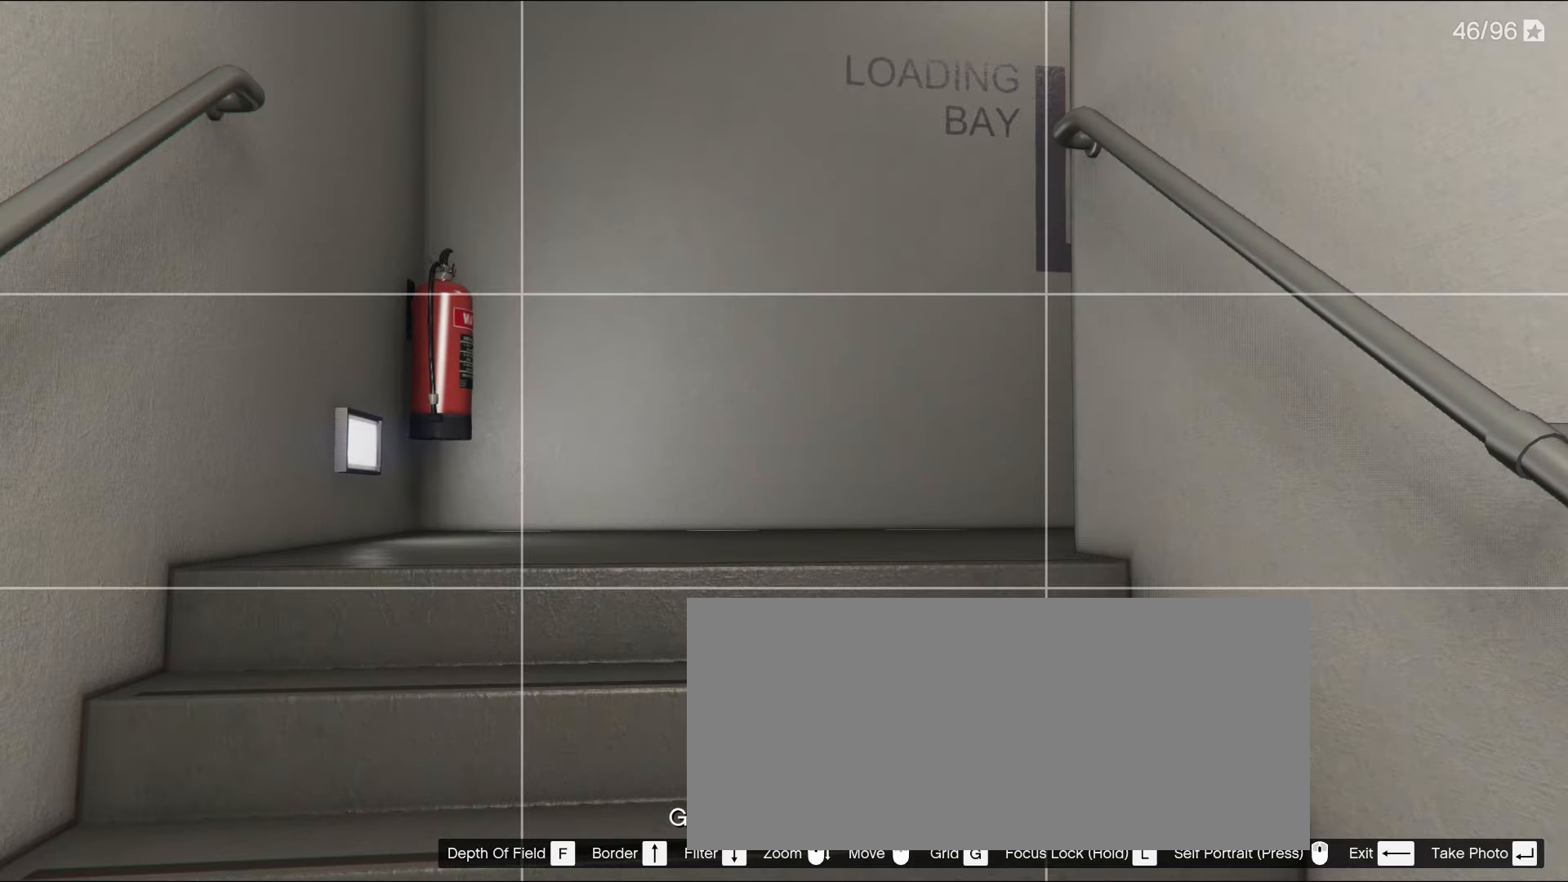
{"keys": ["shift", "w"], "mouse": [], "events": [[100, "mouse_right", "down"], [150, "a", "down"], [167, "mouse_right", "up"], [333, "a", "up"]]}
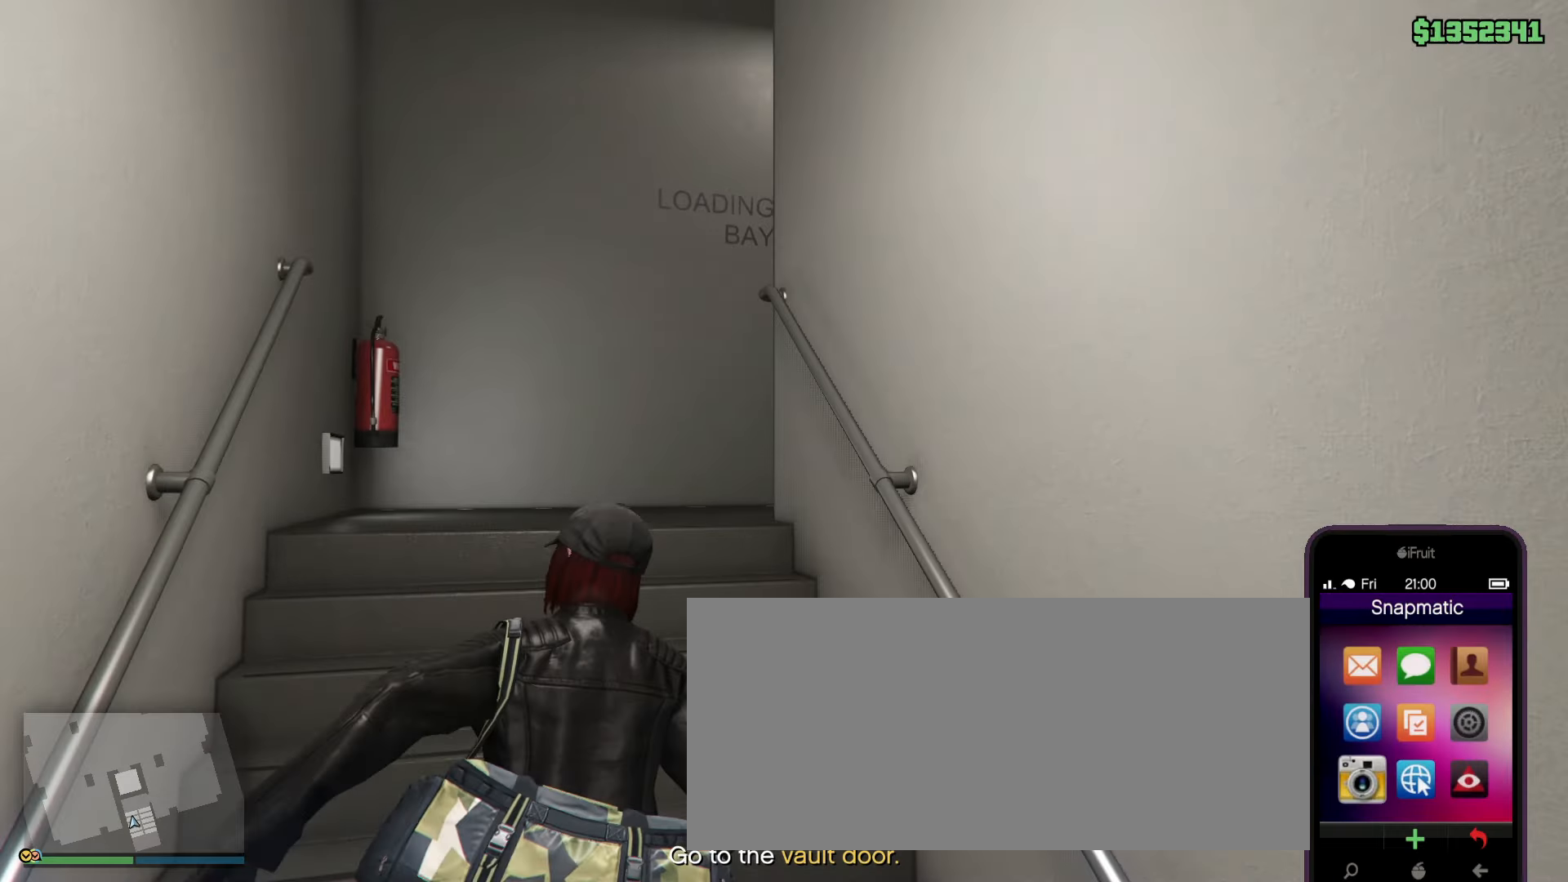
{"keys": ["shift", "w"], "mouse": [], "events": []}
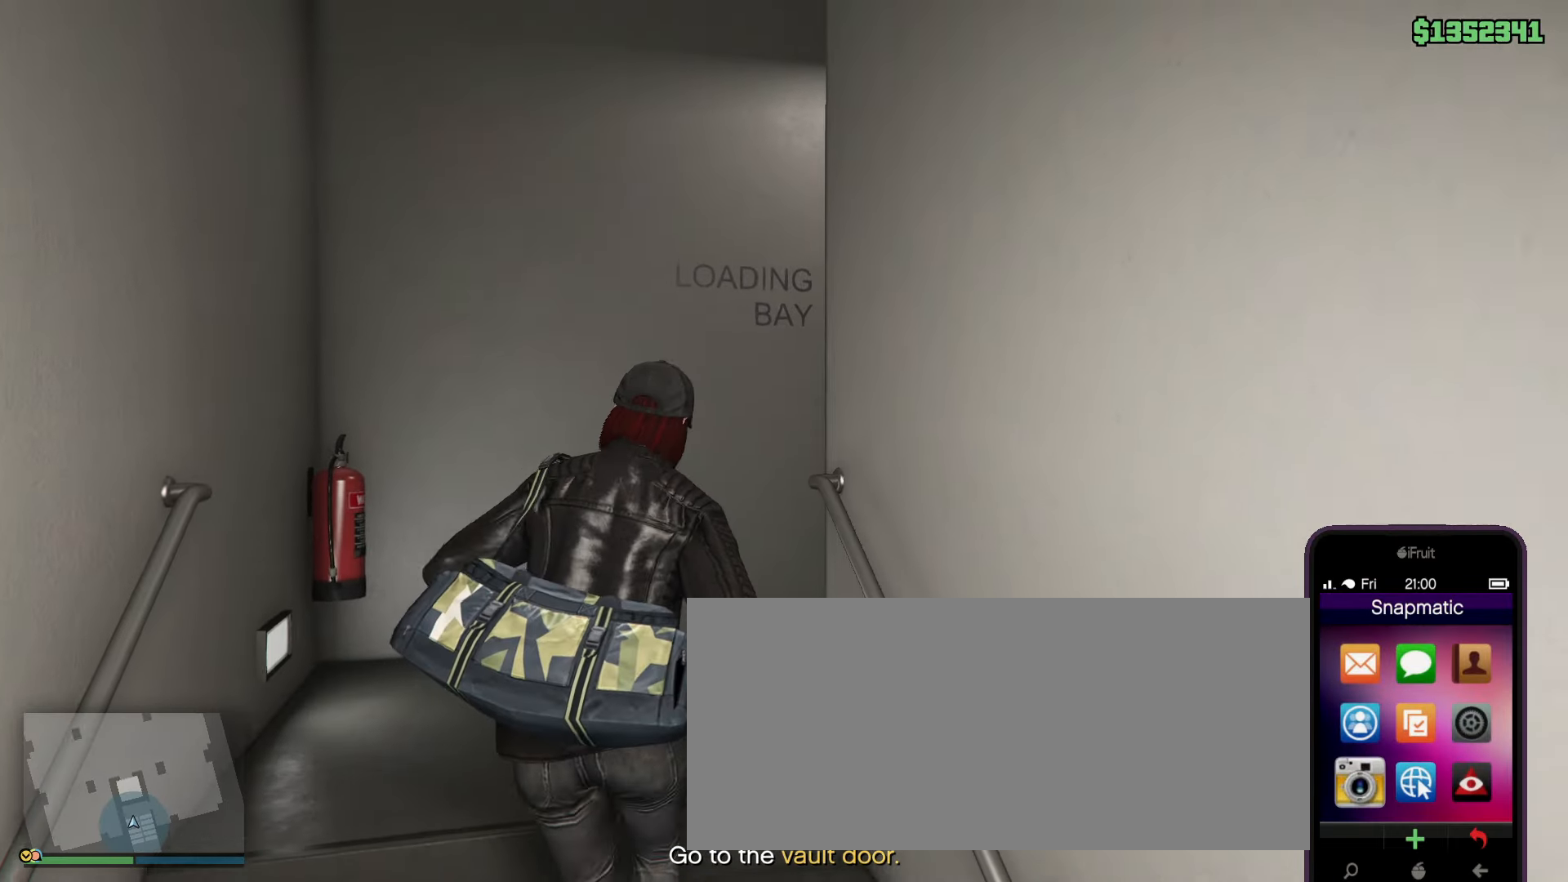
{"keys": ["shift", "w"], "mouse": [], "events": []}